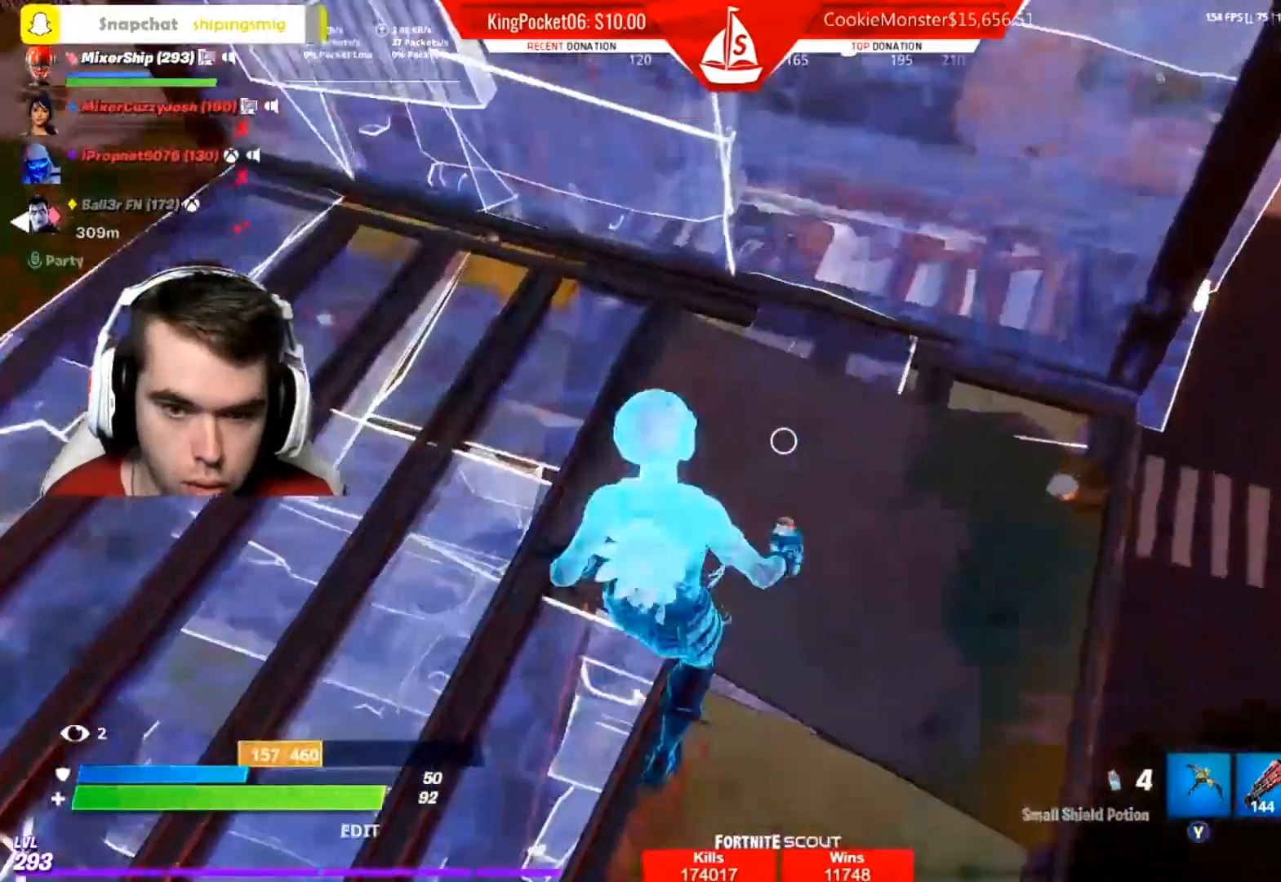
Gameplay with a controller (Xbox layout); each line is a JSON object with the inputs held at the frame after it. "events" lists button and stick changes between this image and that frame as [ms after this image, input, new state], when the widget could be followed in between.
{"buttons": [], "left_stick": "down-left", "right_stick": "center", "events": [[150, "L1", "down"], [250, "L1", "up"], [267, "left_stick", "center"], [317, "L1", "down"], [333, "left_stick", "down"], [383, "left_stick", "down-left"], [467, "L1", "up"]]}
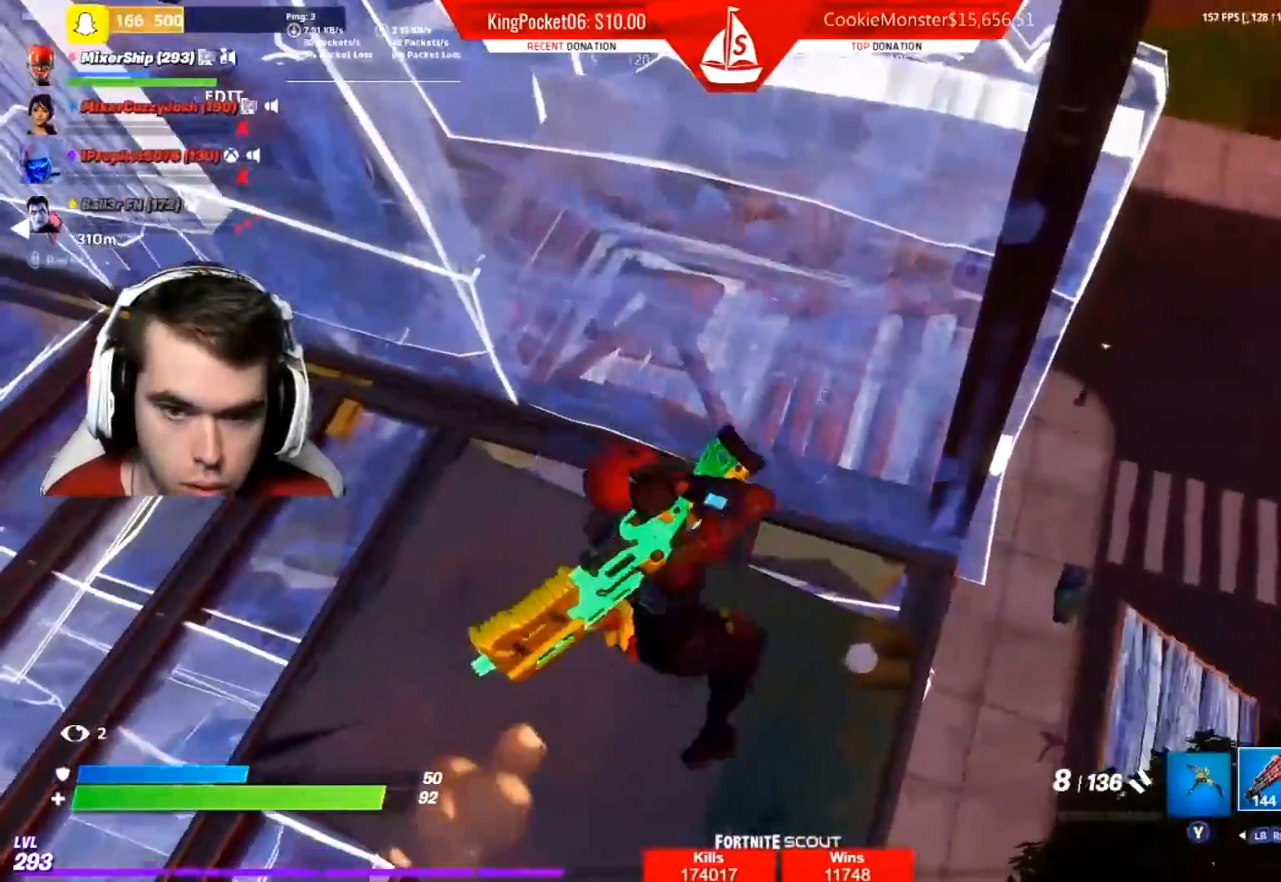
{"buttons": ["L1"], "left_stick": "right", "right_stick": "center", "events": [[50, "right_stick", "right"], [100, "left_stick", "down"], [150, "right_stick", "center"], [367, "left_stick", "center"], [383, "L1", "down"], [450, "left_stick", "right"]]}
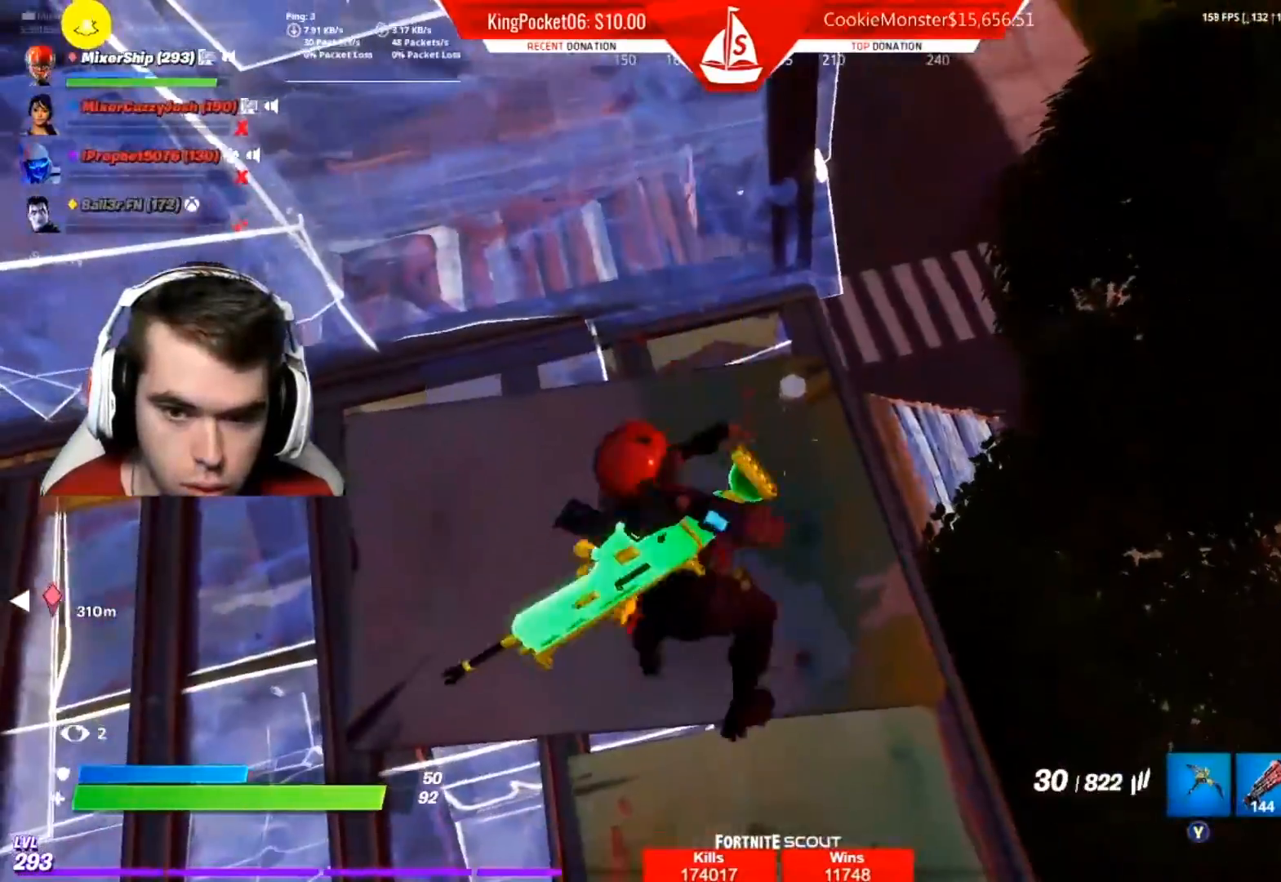
{"buttons": [], "left_stick": "center", "right_stick": "center", "events": [[17, "L1", "up"], [133, "left_stick", "up"], [217, "right_stick", "right"], [267, "right_stick", "center"], [350, "left_stick", "up-left"], [450, "left_stick", "center"]]}
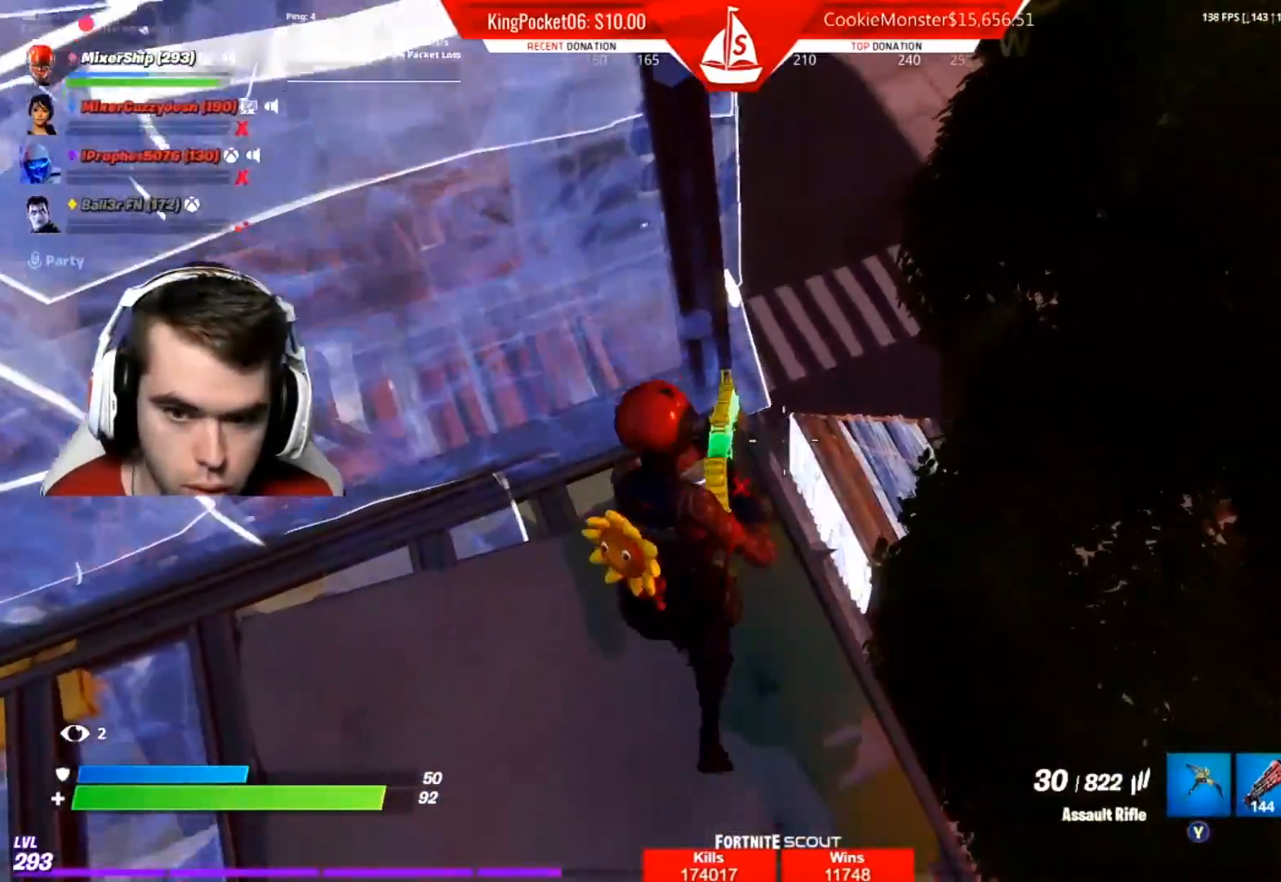
{"buttons": [], "left_stick": "right", "right_stick": "center", "events": [[133, "left_stick", "left"], [183, "left_stick", "up-left"], [267, "right_stick", "right"], [350, "right_stick", "center"], [383, "left_stick", "center"], [450, "left_stick", "right"]]}
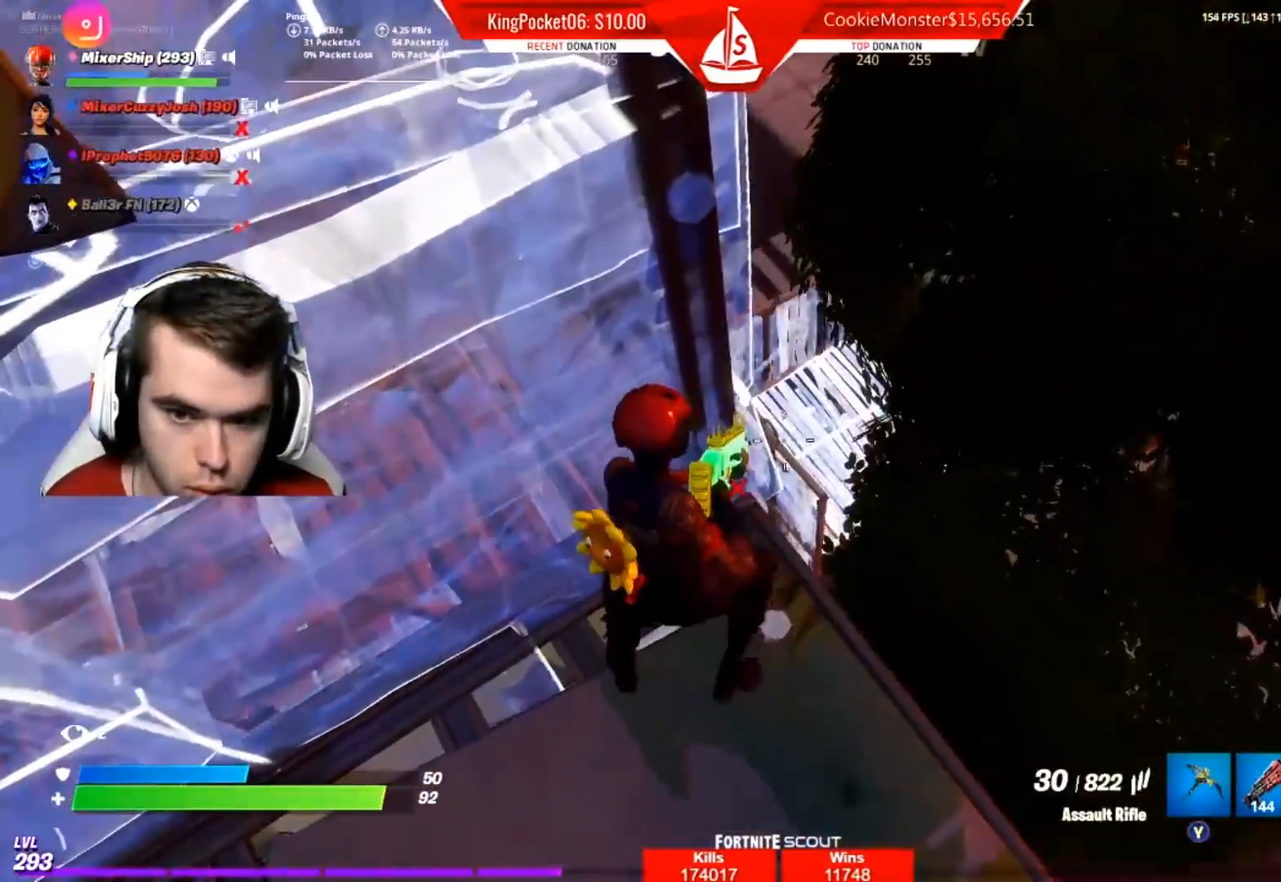
{"buttons": ["L2"], "left_stick": "right", "right_stick": "up-left", "events": [[17, "left_stick", "center"], [67, "left_stick", "left"], [117, "left_stick", "center"], [183, "left_stick", "right"], [317, "left_stick", "left"], [383, "L2", "down"], [383, "left_stick", "right"], [383, "right_stick", "up"], [500, "right_stick", "up-left"]]}
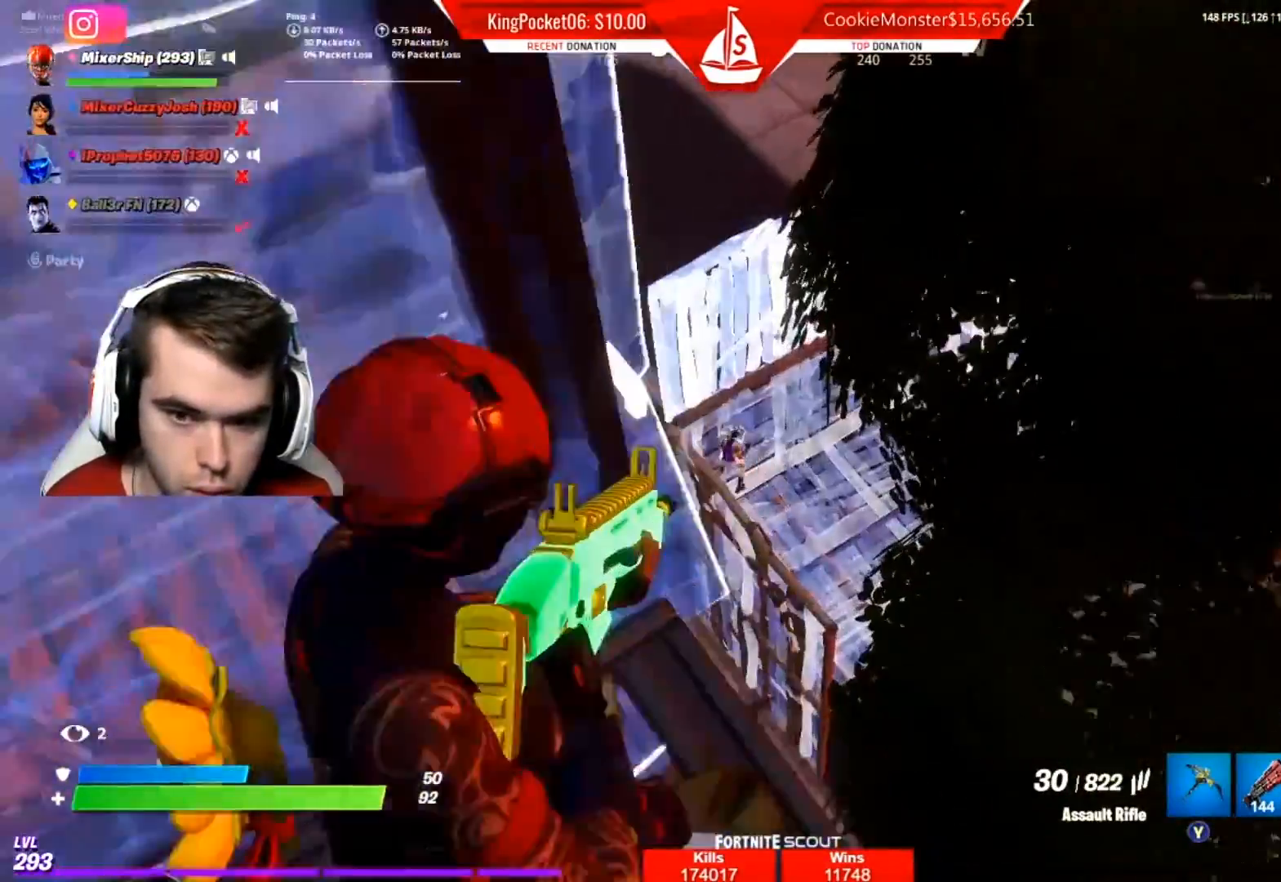
{"buttons": ["L2"], "left_stick": "left", "right_stick": "up", "events": [[117, "left_stick", "center"], [383, "right_stick", "up"], [500, "left_stick", "left"]]}
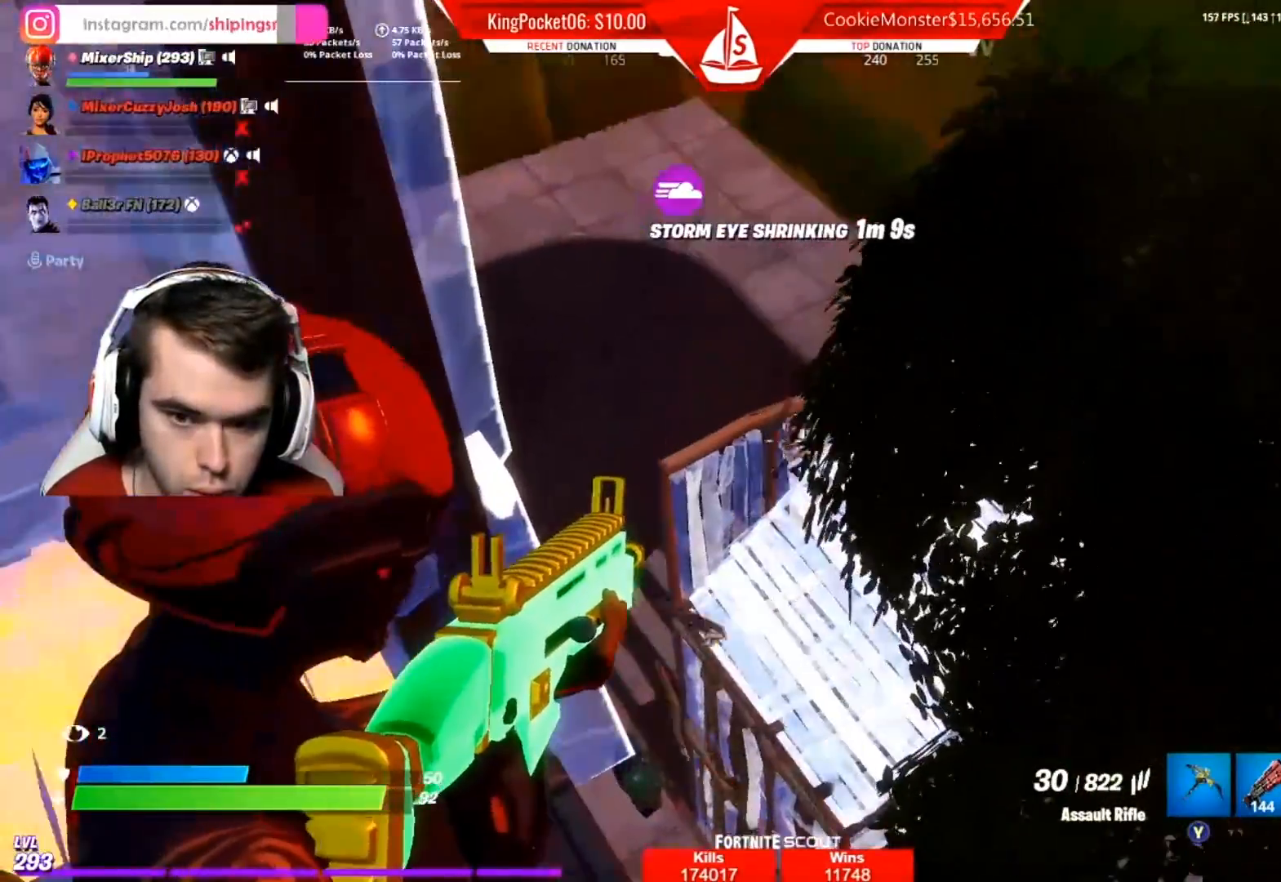
{"buttons": ["L2"], "left_stick": "down", "right_stick": "right", "events": [[33, "right_stick", "center"], [200, "left_stick", "up"], [200, "right_stick", "down-left"], [267, "left_stick", "right"], [317, "right_stick", "center"], [383, "left_stick", "center"], [383, "right_stick", "right"], [450, "left_stick", "down"]]}
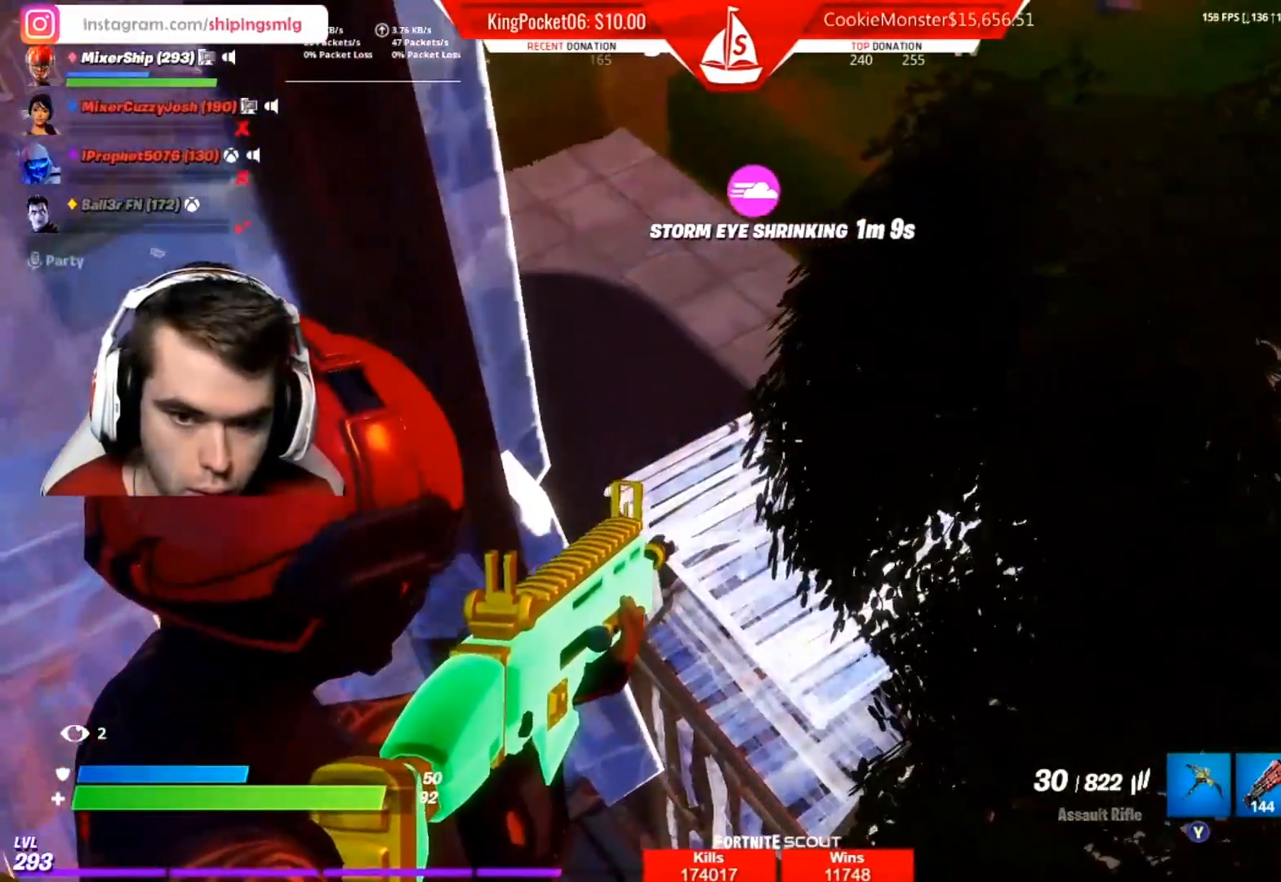
{"buttons": ["L2"], "left_stick": "center", "right_stick": "center", "events": [[67, "right_stick", "center"], [200, "left_stick", "center"], [383, "left_stick", "up"], [450, "left_stick", "center"]]}
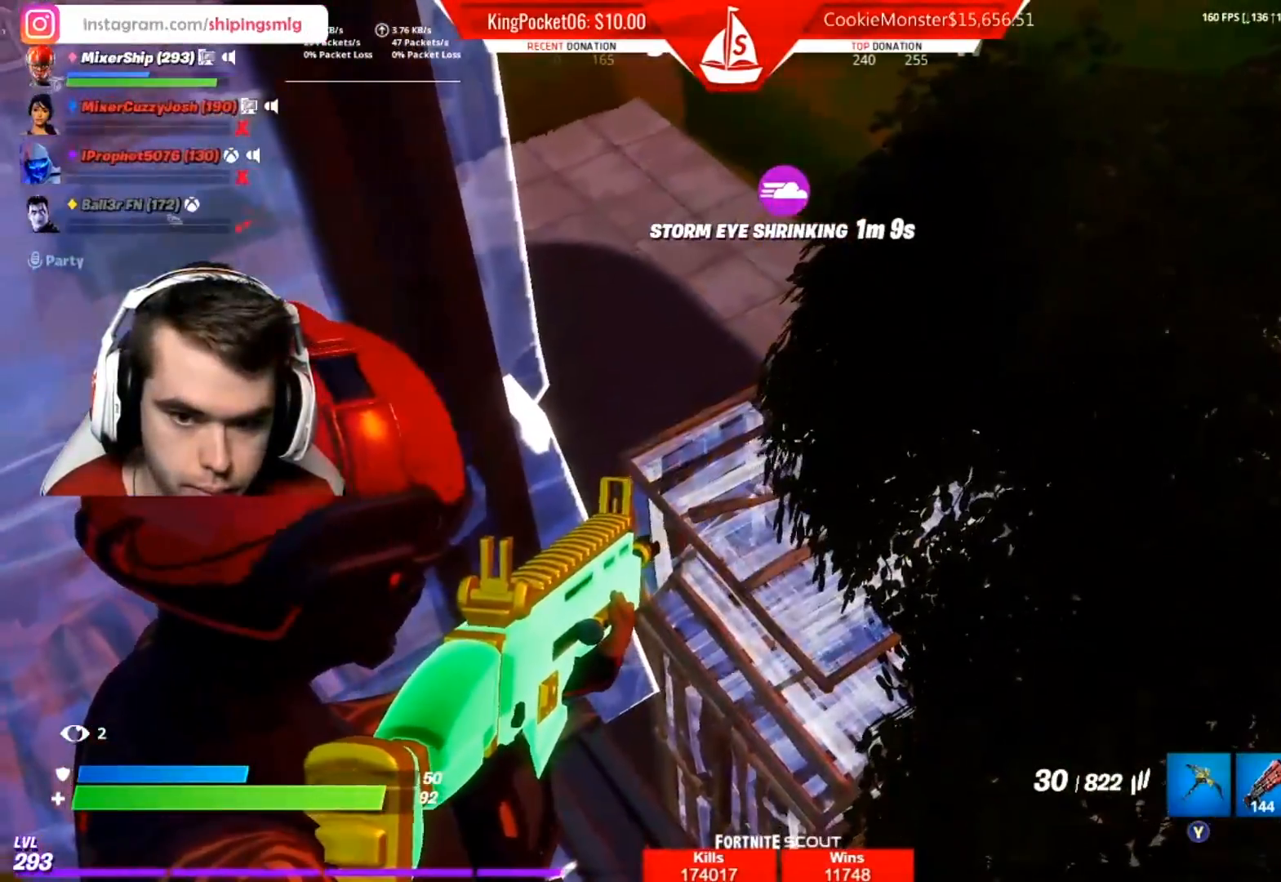
{"buttons": ["L2"], "left_stick": "center", "right_stick": "down", "events": [[17, "left_stick", "left"], [117, "right_stick", "down-left"], [167, "left_stick", "right"], [183, "right_stick", "left"], [317, "left_stick", "center"], [317, "right_stick", "down-left"], [383, "left_stick", "left"], [433, "left_stick", "center"], [450, "right_stick", "down"]]}
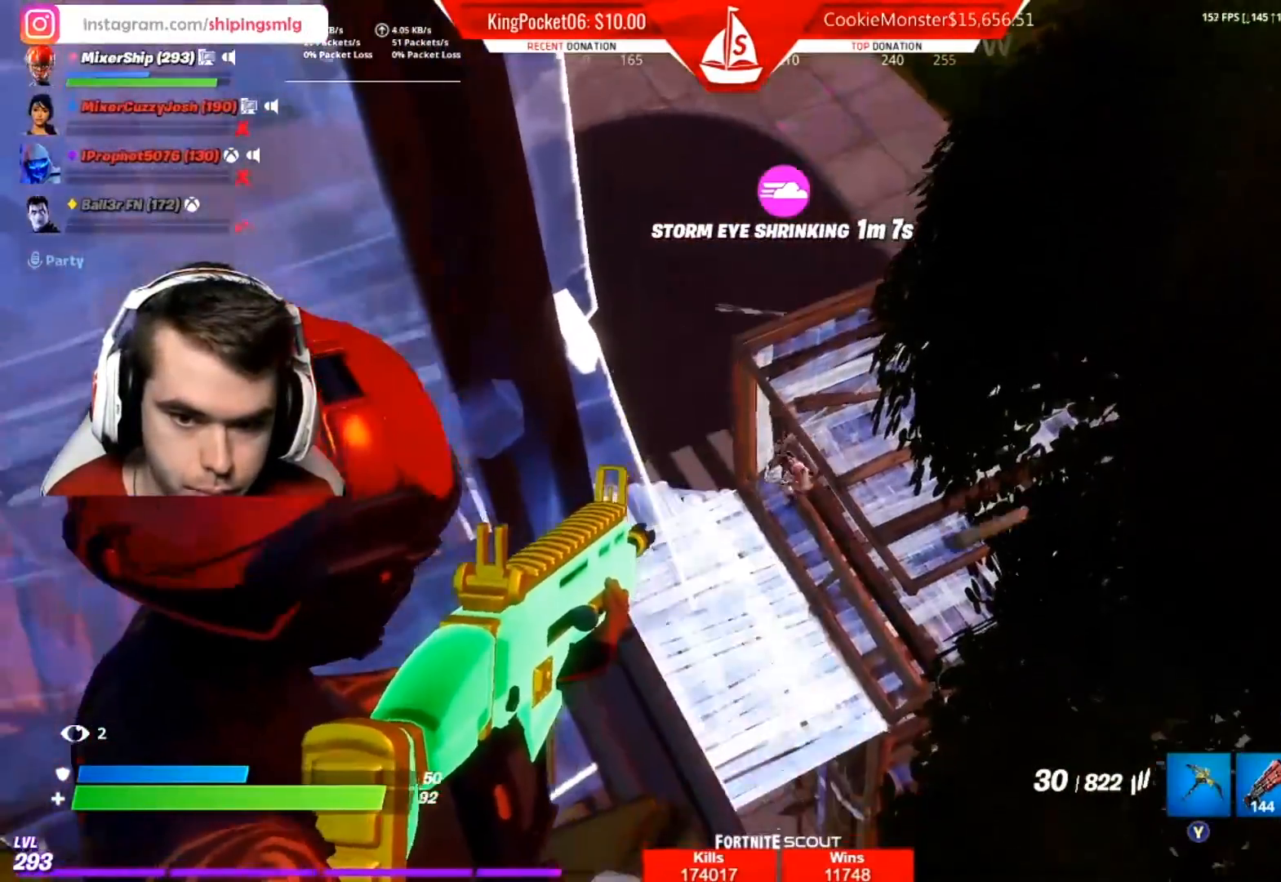
{"buttons": ["L2", "R2"], "left_stick": "center", "right_stick": "left", "events": [[33, "left_stick", "right"], [100, "right_stick", "down-left"], [283, "left_stick", "center"], [333, "right_stick", "left"], [500, "R2", "down"]]}
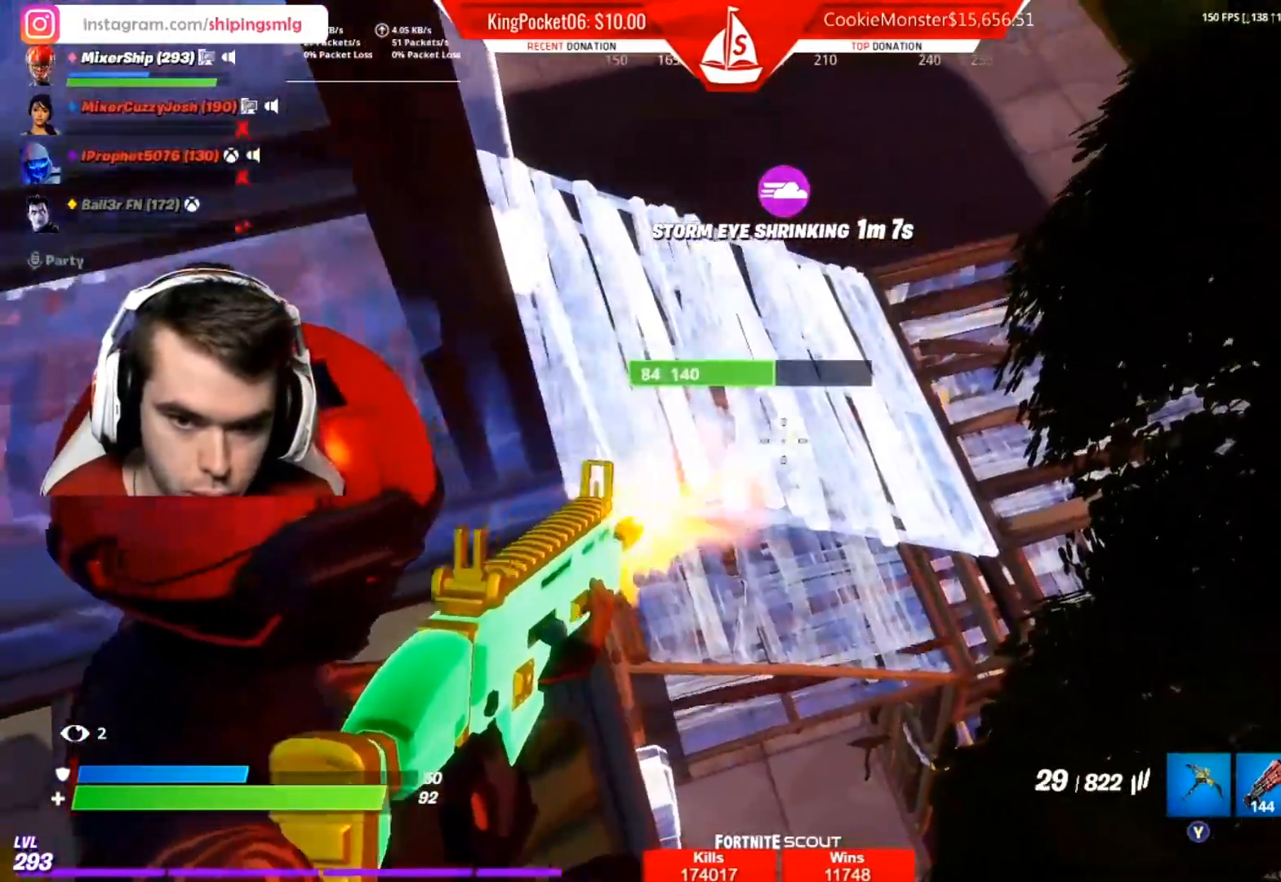
{"buttons": ["L2", "R2"], "left_stick": "down-right", "right_stick": "up-left", "events": [[17, "L2", "up"], [33, "left_stick", "right"], [67, "L2", "down"], [117, "left_stick", "down"], [167, "left_stick", "down-right"], [233, "right_stick", "center"], [300, "right_stick", "left"], [333, "left_stick", "center"], [383, "right_stick", "center"], [400, "L2", "up"], [450, "right_stick", "up-left"], [483, "L2", "down"], [500, "left_stick", "down-right"]]}
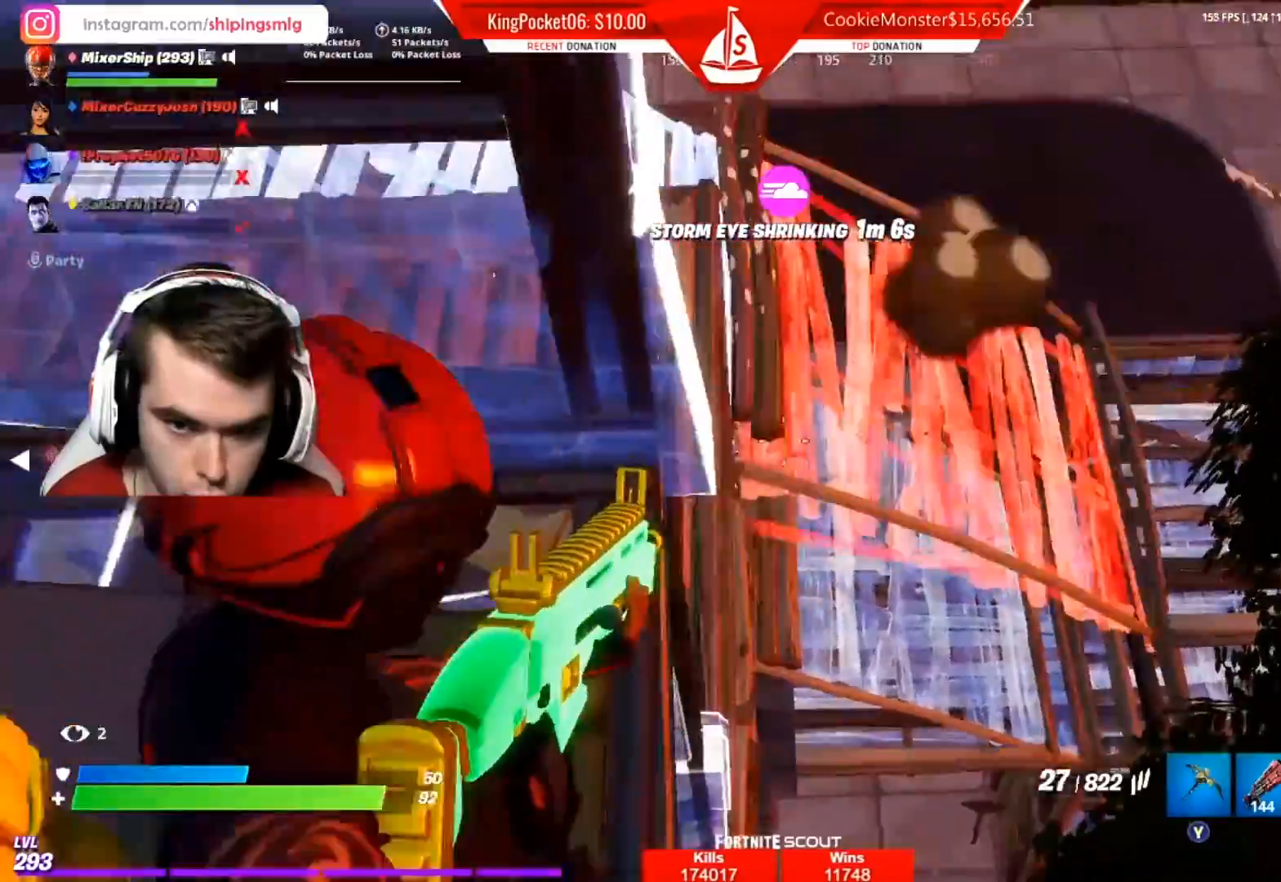
{"buttons": [], "left_stick": "up-left", "right_stick": "center", "events": [[150, "left_stick", "down-left"], [167, "right_stick", "up-right"], [233, "right_stick", "up-left"], [267, "L2", "up"], [283, "R2", "up"], [317, "left_stick", "left"], [350, "B", "down"], [367, "A", "down"], [433, "right_stick", "center"], [450, "left_stick", "up-left"], [467, "A", "up"], [483, "B", "up"]]}
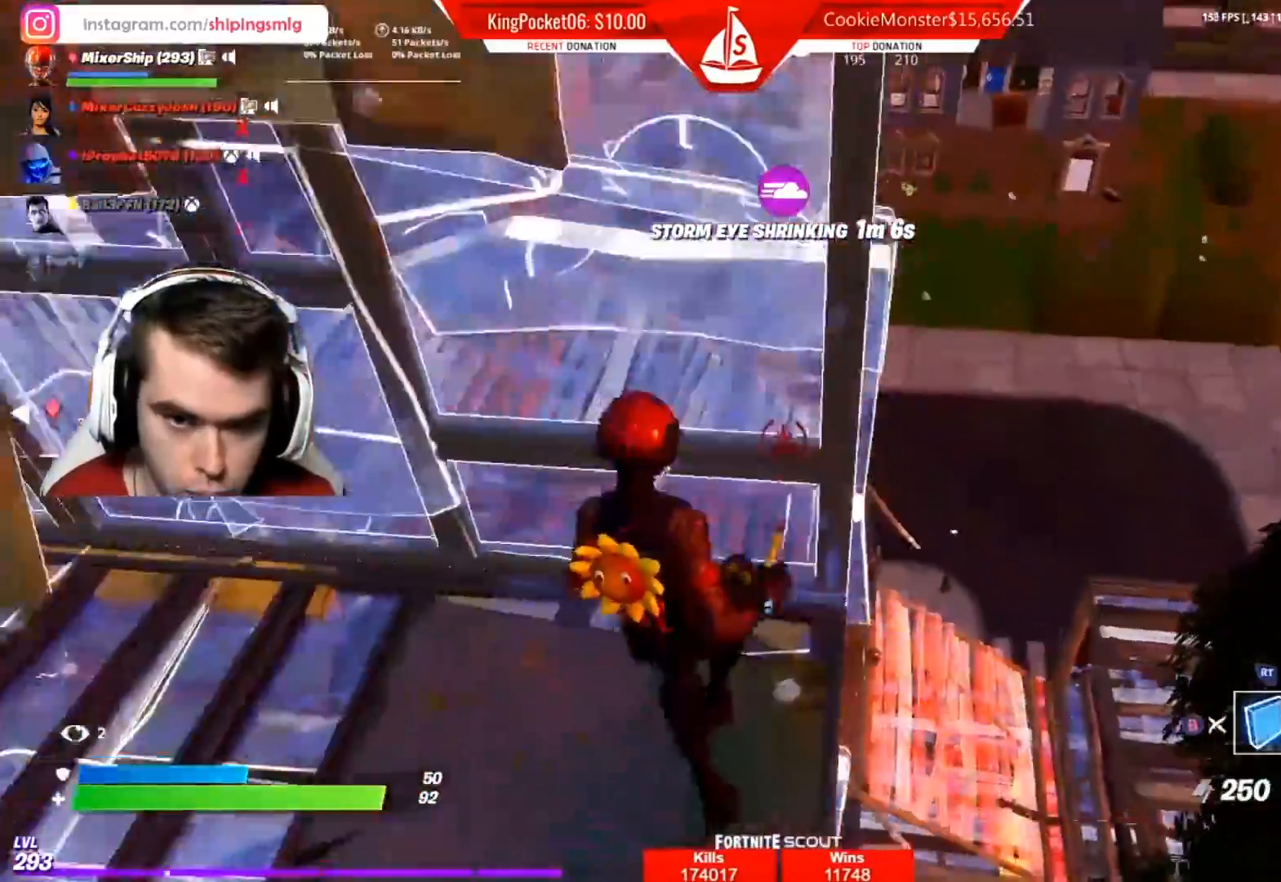
{"buttons": [], "left_stick": "up-left", "right_stick": "left", "events": [[200, "L2", "down"], [250, "B", "down"], [300, "R1", "down"], [333, "B", "up"], [333, "L2", "up"], [400, "R1", "up"], [433, "right_stick", "left"]]}
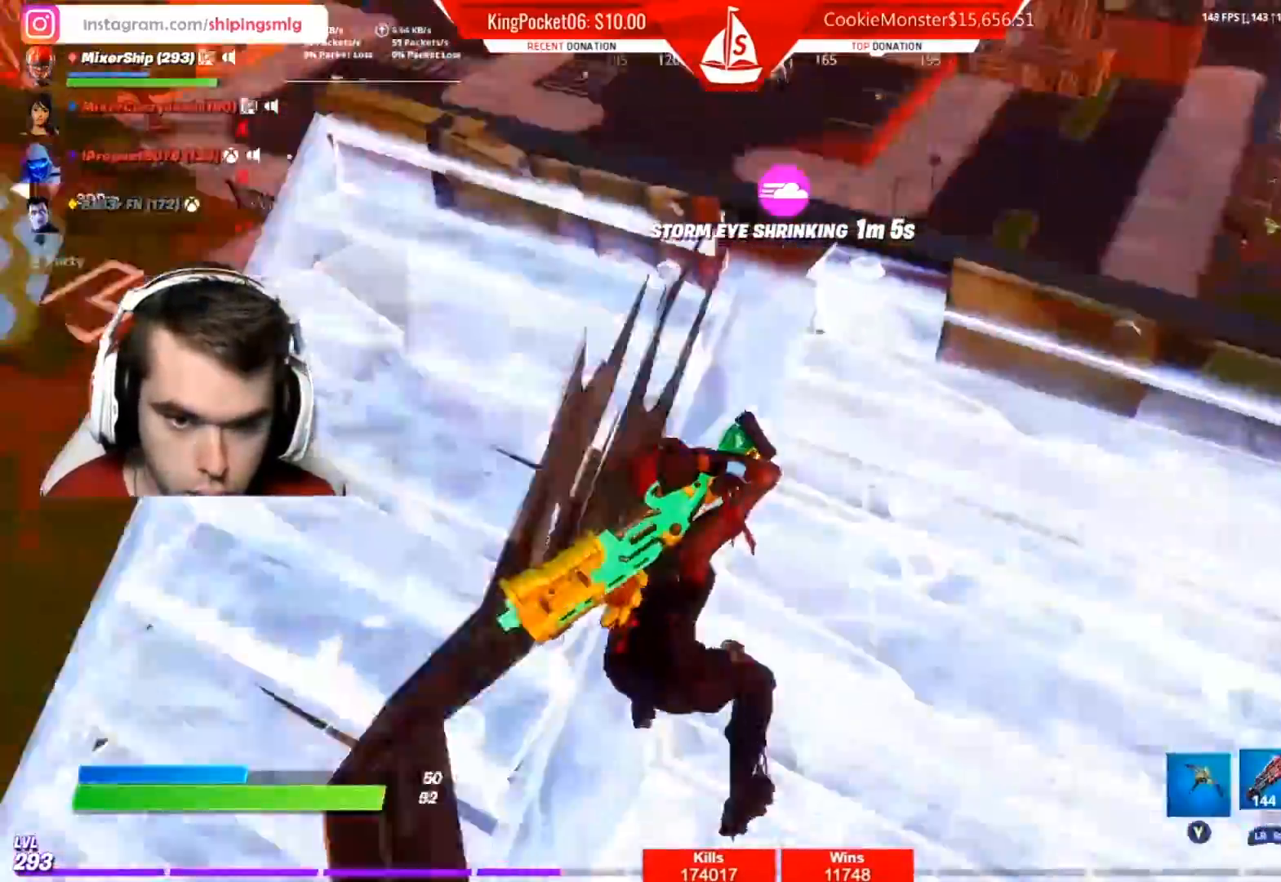
{"buttons": ["L2"], "left_stick": "center", "right_stick": "up-right", "events": [[33, "right_stick", "center"], [283, "L2", "down"], [300, "left_stick", "up-right"], [433, "left_stick", "center"], [450, "right_stick", "up-right"]]}
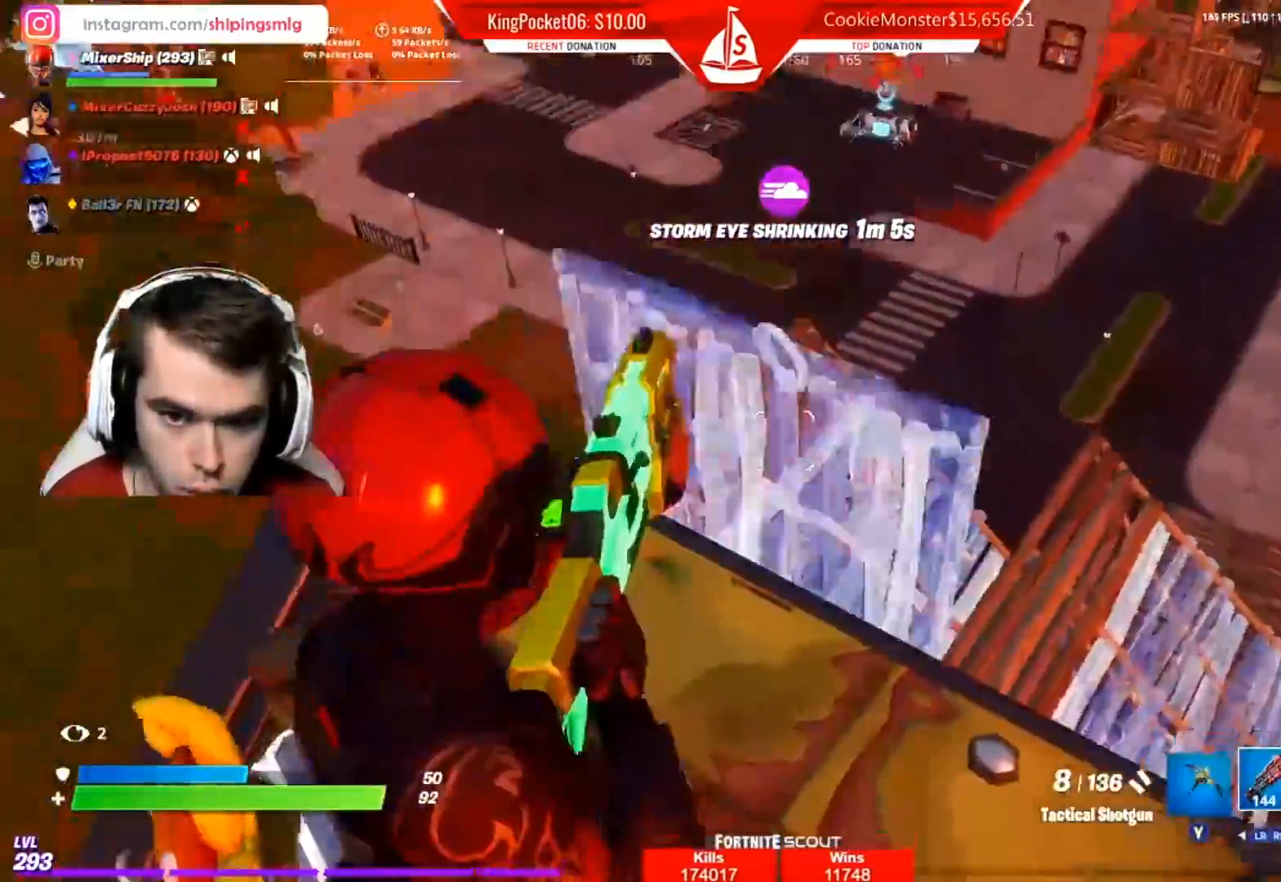
{"buttons": ["L2"], "left_stick": "up-left", "right_stick": "up-right", "events": [[33, "left_stick", "up"], [83, "right_stick", "right"], [333, "left_stick", "up-left"], [367, "right_stick", "up-right"]]}
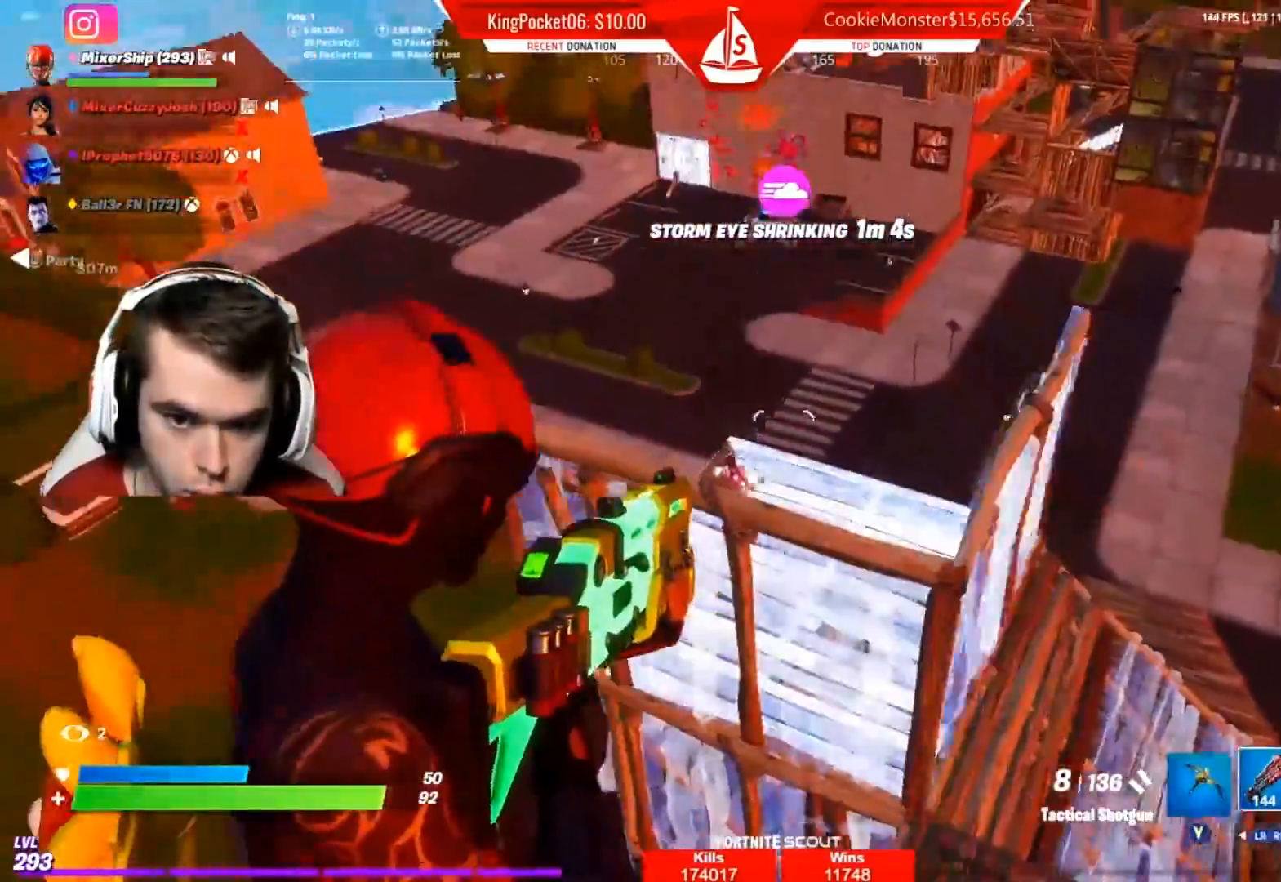
{"buttons": ["R2"], "left_stick": "down-right", "right_stick": "right", "events": [[50, "right_stick", "center"], [67, "left_stick", "center"], [217, "left_stick", "left"], [250, "right_stick", "up-left"], [400, "R2", "down"], [400, "left_stick", "down"], [450, "left_stick", "down-right"], [467, "right_stick", "right"], [500, "L2", "up"]]}
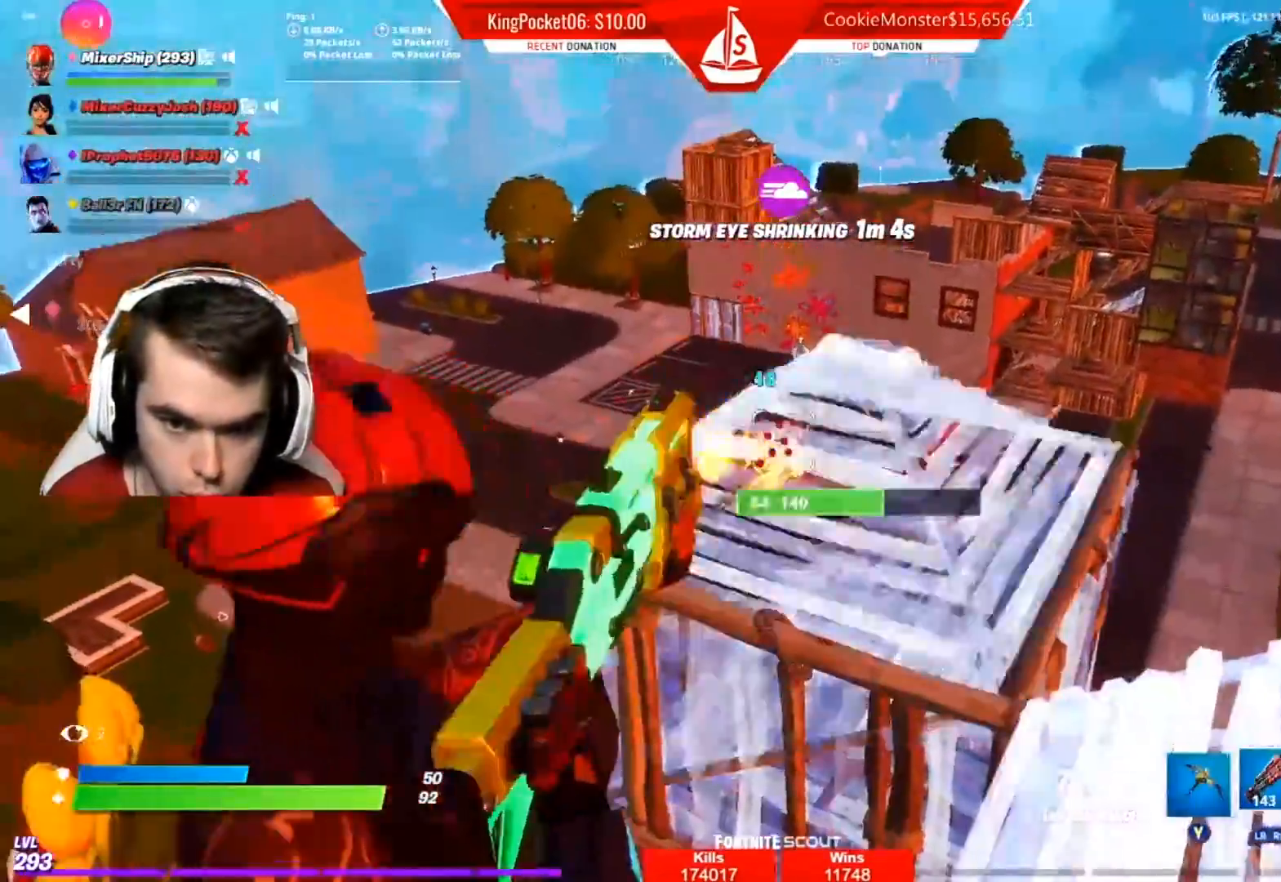
{"buttons": ["B"], "left_stick": "up-right", "right_stick": "center", "events": [[50, "right_stick", "center"], [83, "R2", "up"], [317, "left_stick", "right"], [417, "right_stick", "down-right"], [450, "B", "down"], [450, "left_stick", "up-right"], [500, "right_stick", "center"]]}
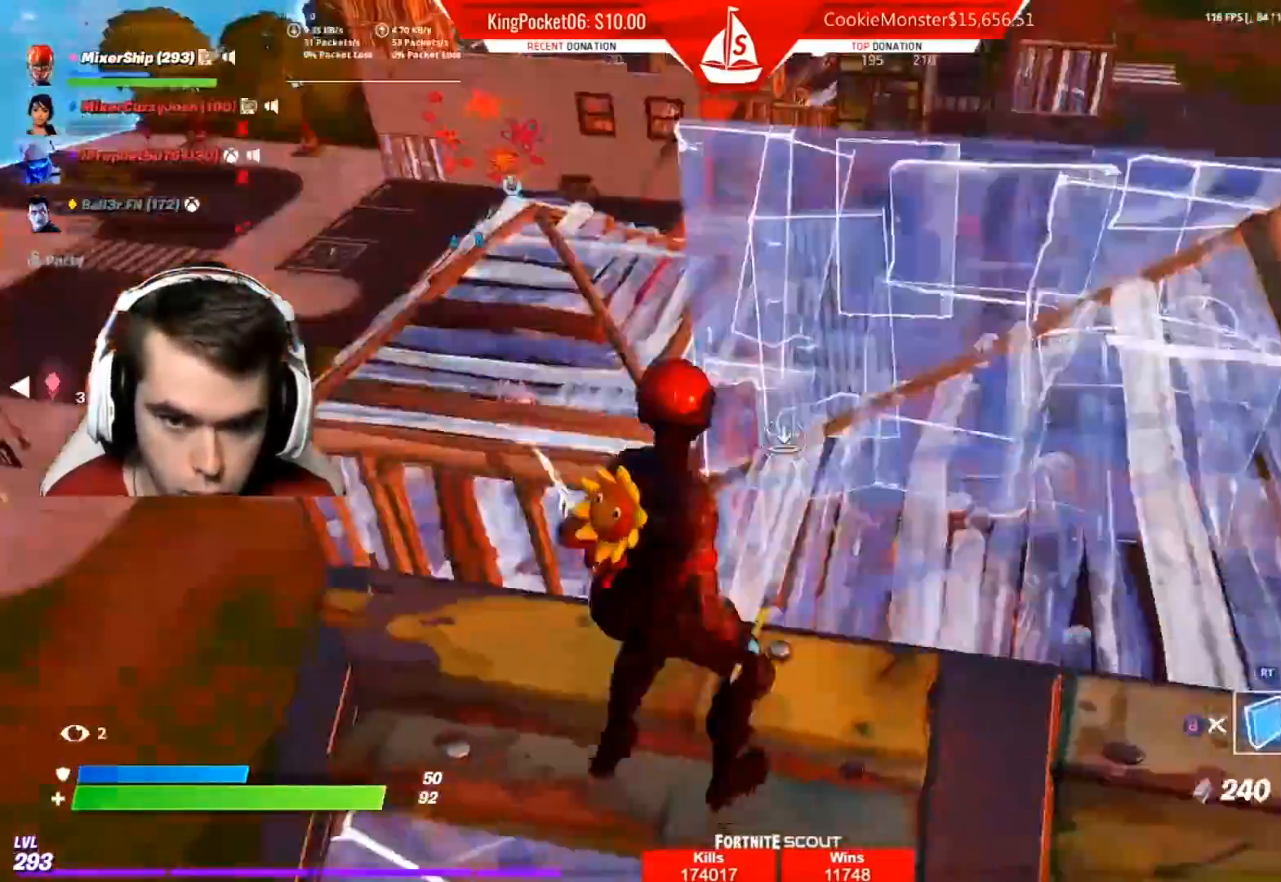
{"buttons": ["A", "B"], "left_stick": "up", "right_stick": "center", "events": [[67, "R1", "down"], [83, "B", "up"], [167, "L2", "down"], [200, "R1", "up"], [300, "R2", "down"], [317, "L2", "up"], [383, "B", "down"], [483, "R2", "up"], [500, "A", "down"], [500, "left_stick", "up"]]}
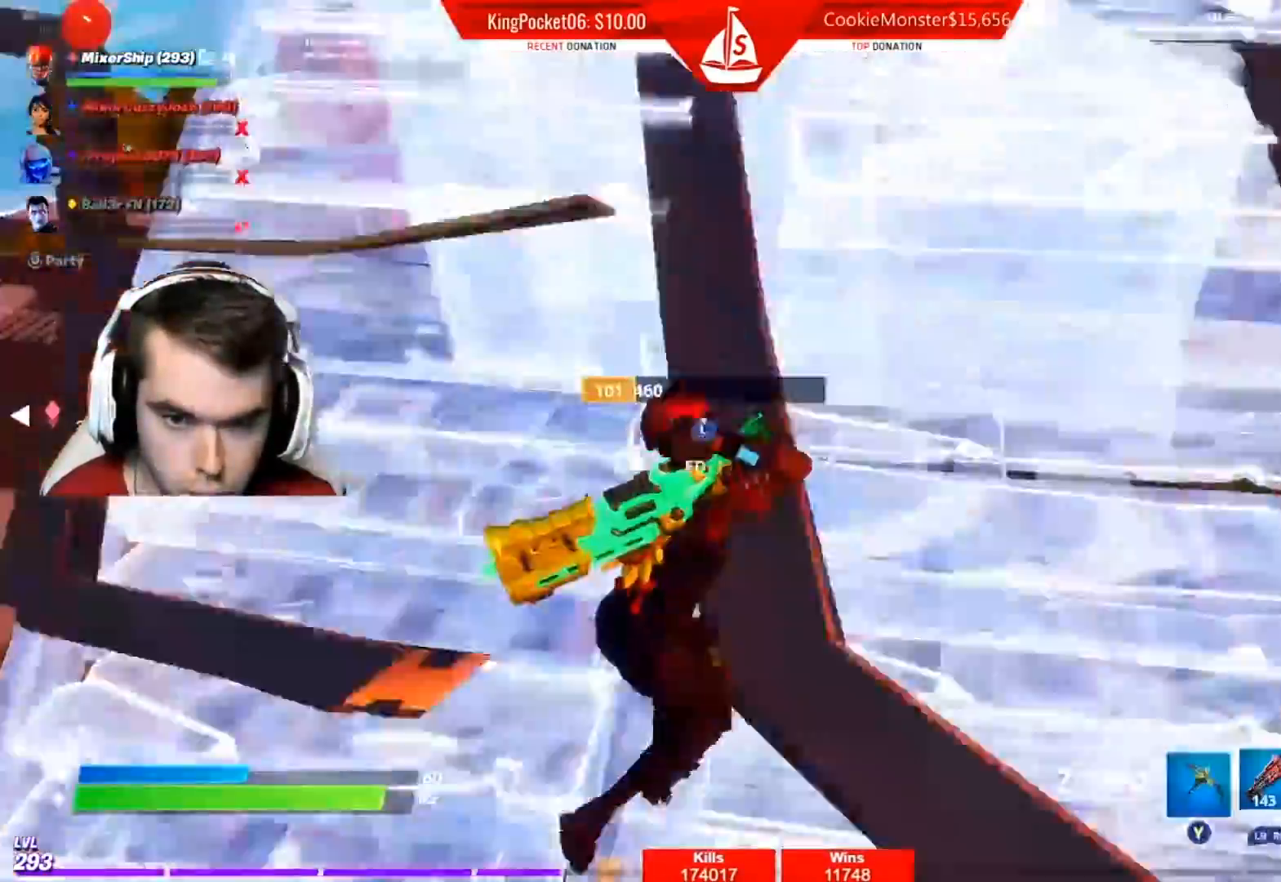
{"buttons": [], "left_stick": "up-right", "right_stick": "left", "events": [[33, "B", "up"], [133, "A", "up"], [167, "right_stick", "down"], [217, "right_stick", "down-left"], [317, "R1", "down"], [400, "right_stick", "left"], [417, "R1", "up"], [500, "left_stick", "up-right"]]}
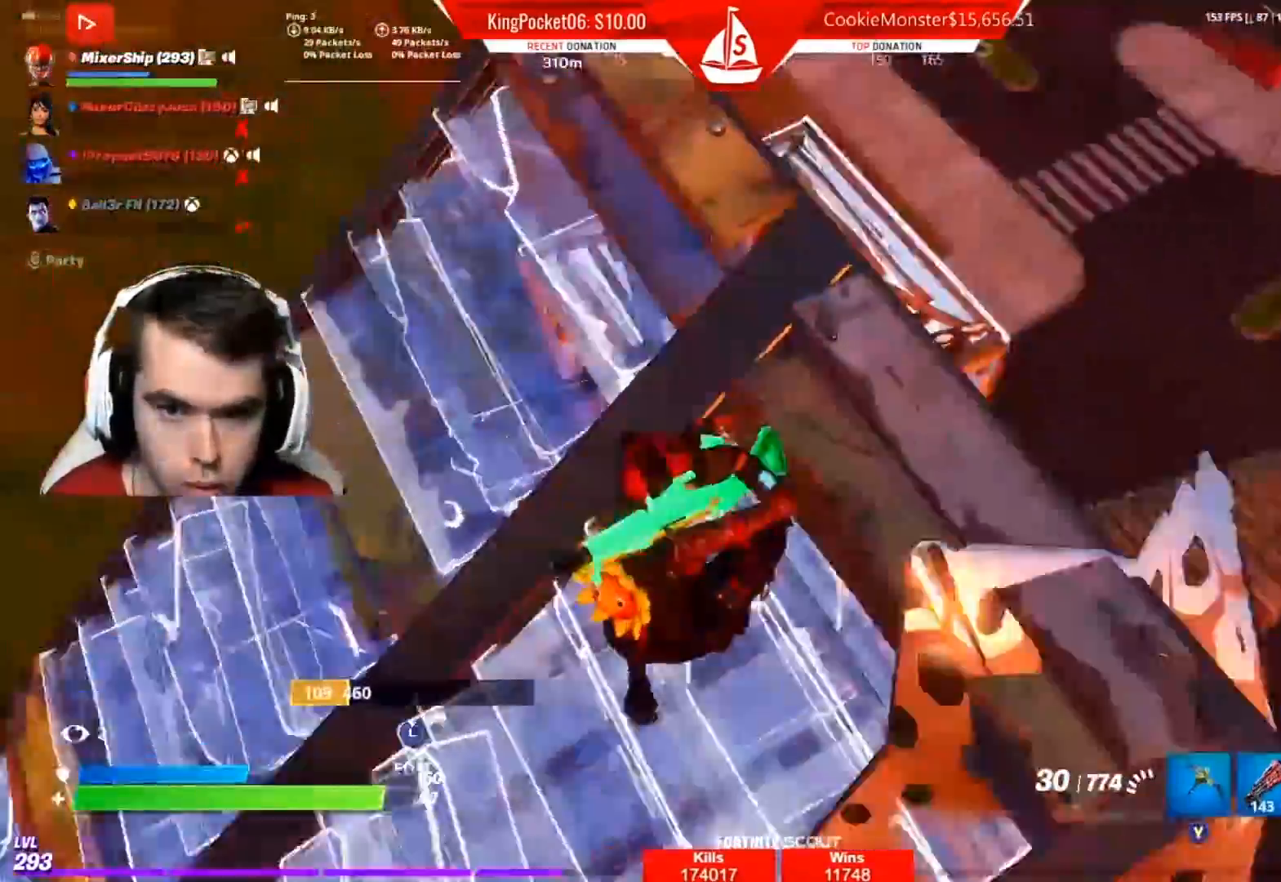
{"buttons": [], "left_stick": "up-left", "right_stick": "center", "events": [[133, "right_stick", "down"], [200, "left_stick", "up"], [367, "left_stick", "up-left"], [450, "right_stick", "center"]]}
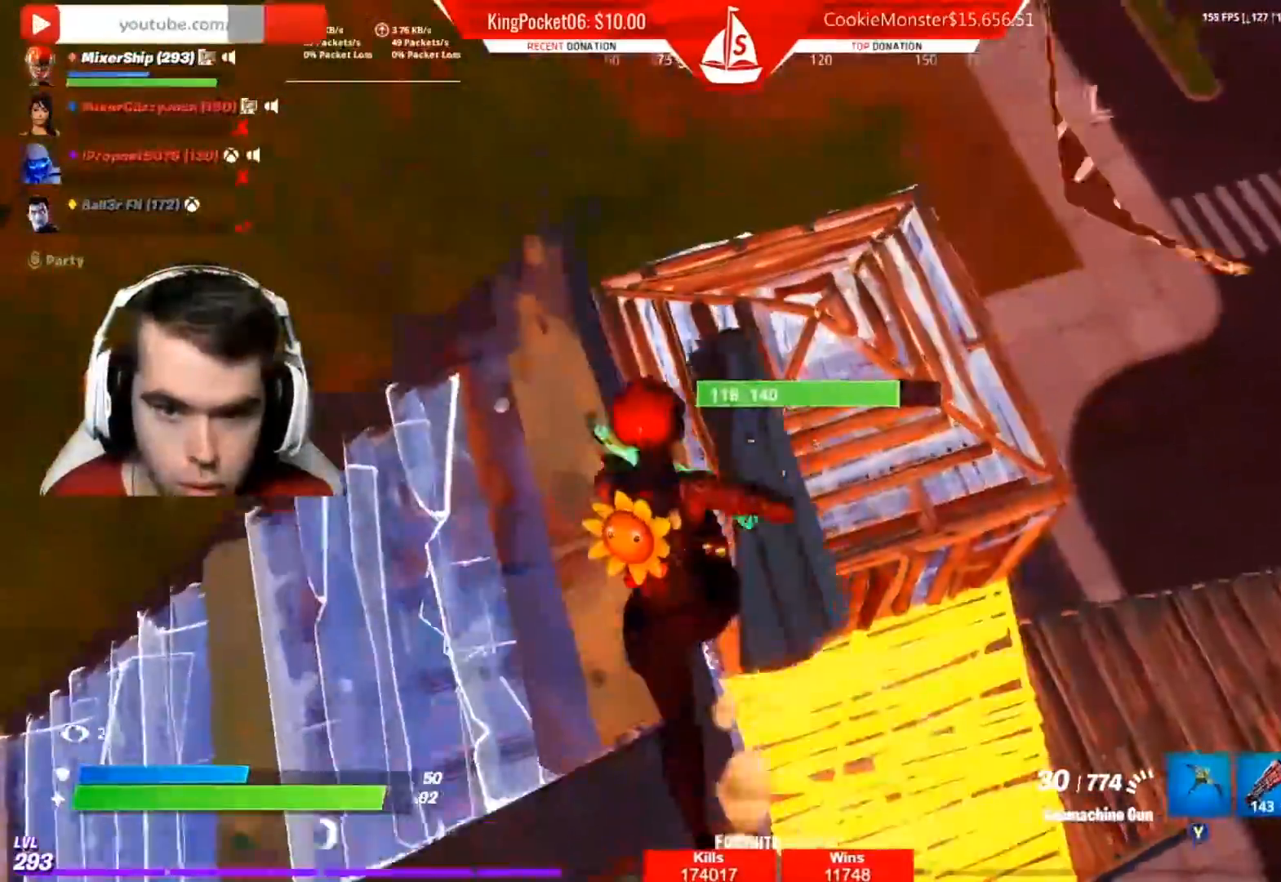
{"buttons": [], "left_stick": "up", "right_stick": "center", "events": [[250, "left_stick", "up"]]}
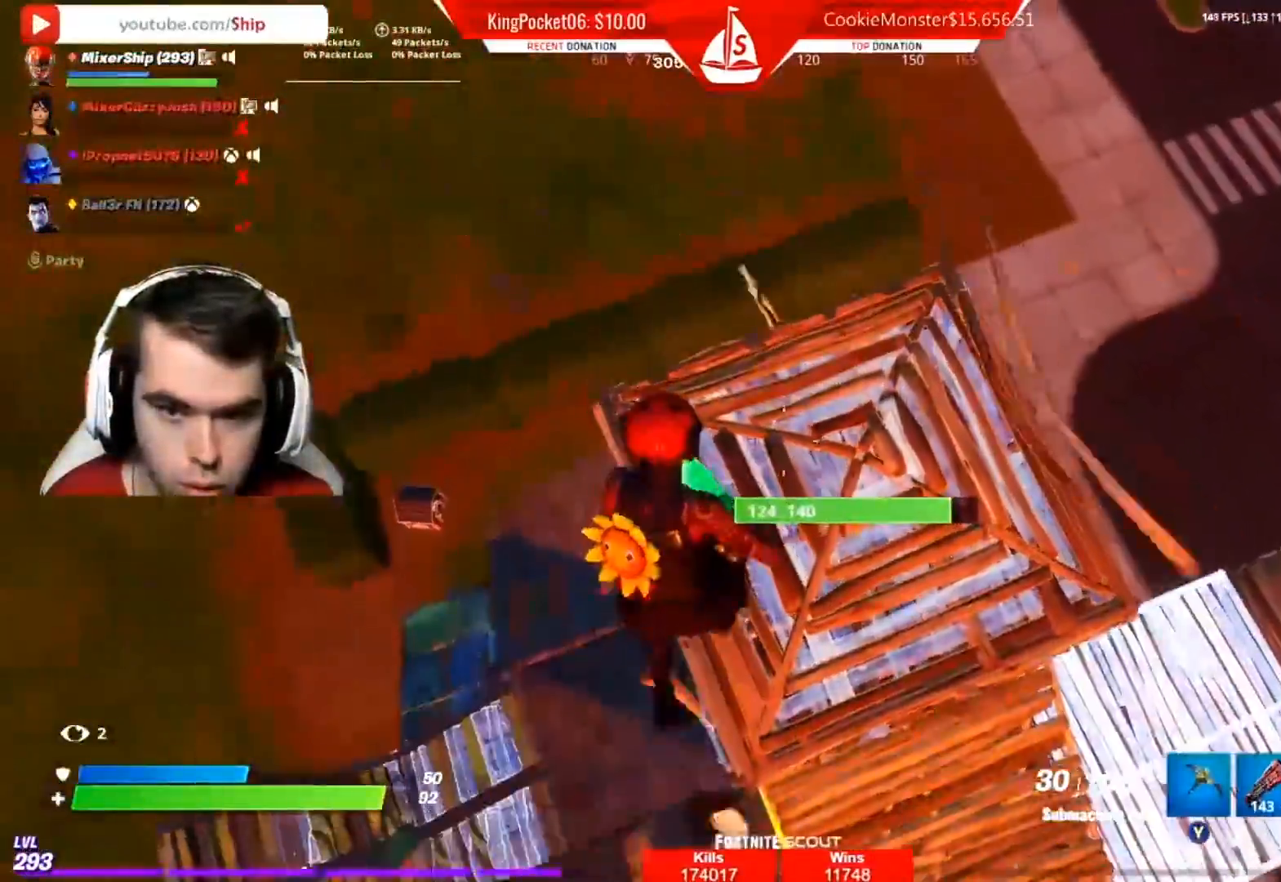
{"buttons": ["B"], "left_stick": "up", "right_stick": "center", "events": [[417, "B", "down"]]}
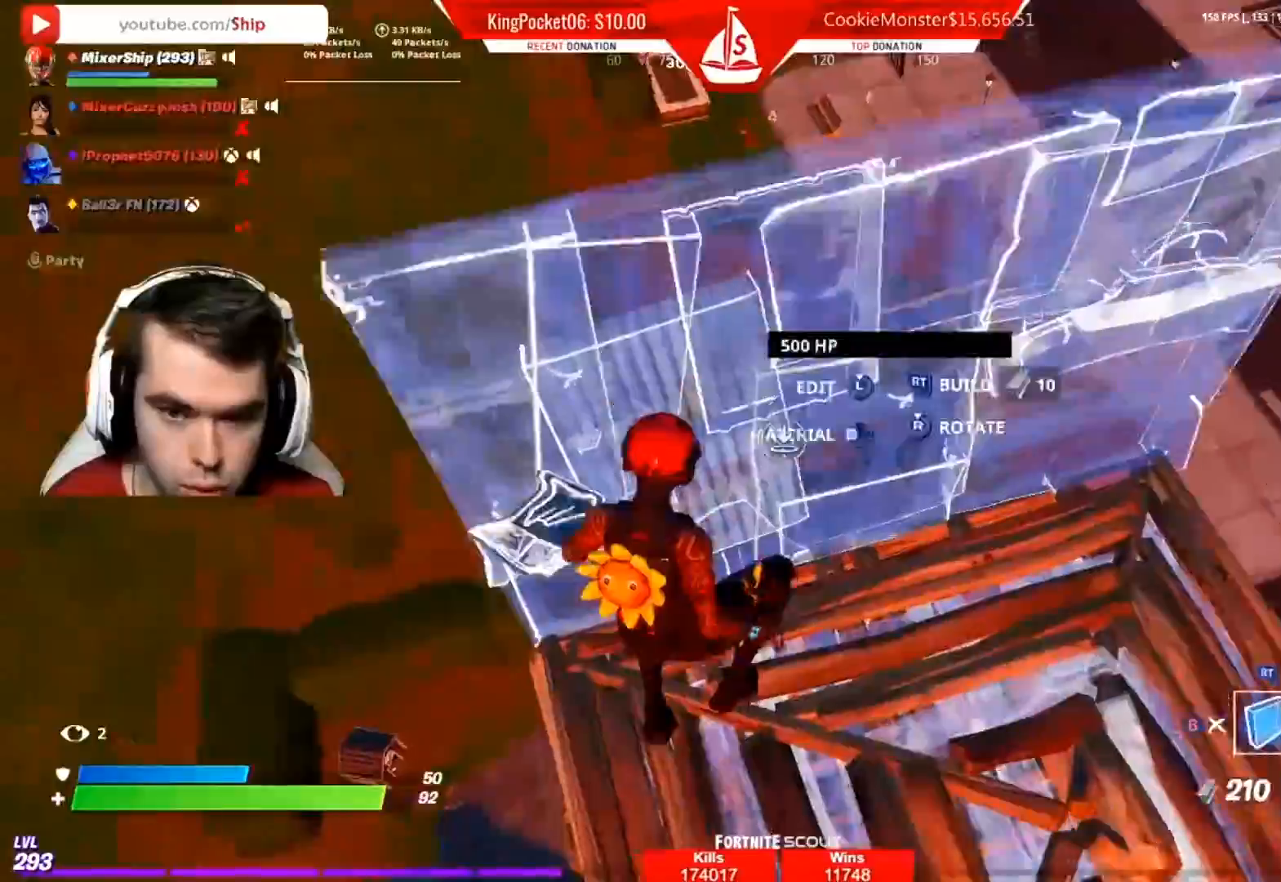
{"buttons": [], "left_stick": "up-right", "right_stick": "center", "events": [[33, "B", "up"], [83, "left_stick", "up-right"], [117, "right_stick", "right"], [267, "right_stick", "center"], [333, "B", "down"], [450, "B", "up"]]}
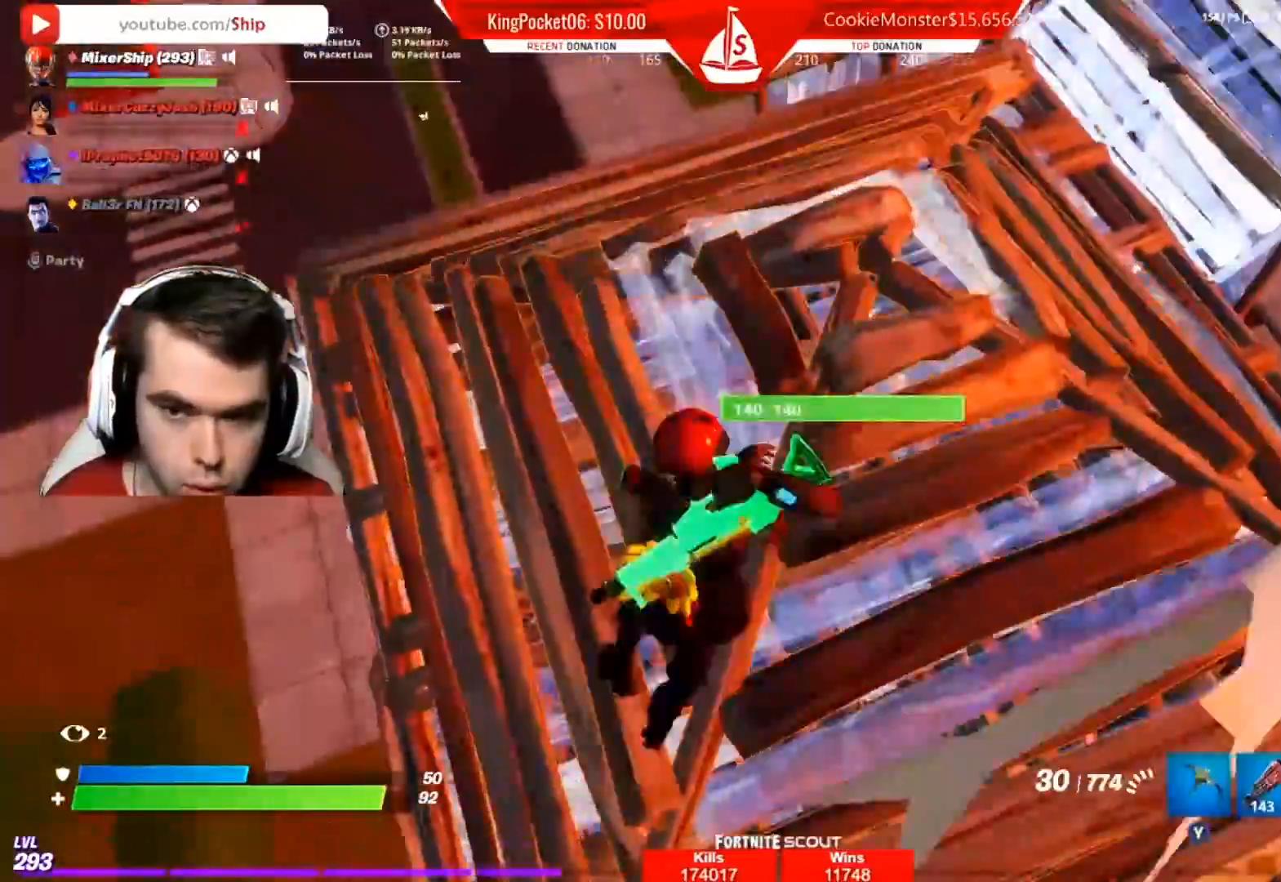
{"buttons": ["L2"], "left_stick": "left", "right_stick": "center", "events": [[283, "right_stick", "up-right"], [433, "L2", "down"], [450, "left_stick", "left"], [467, "right_stick", "center"]]}
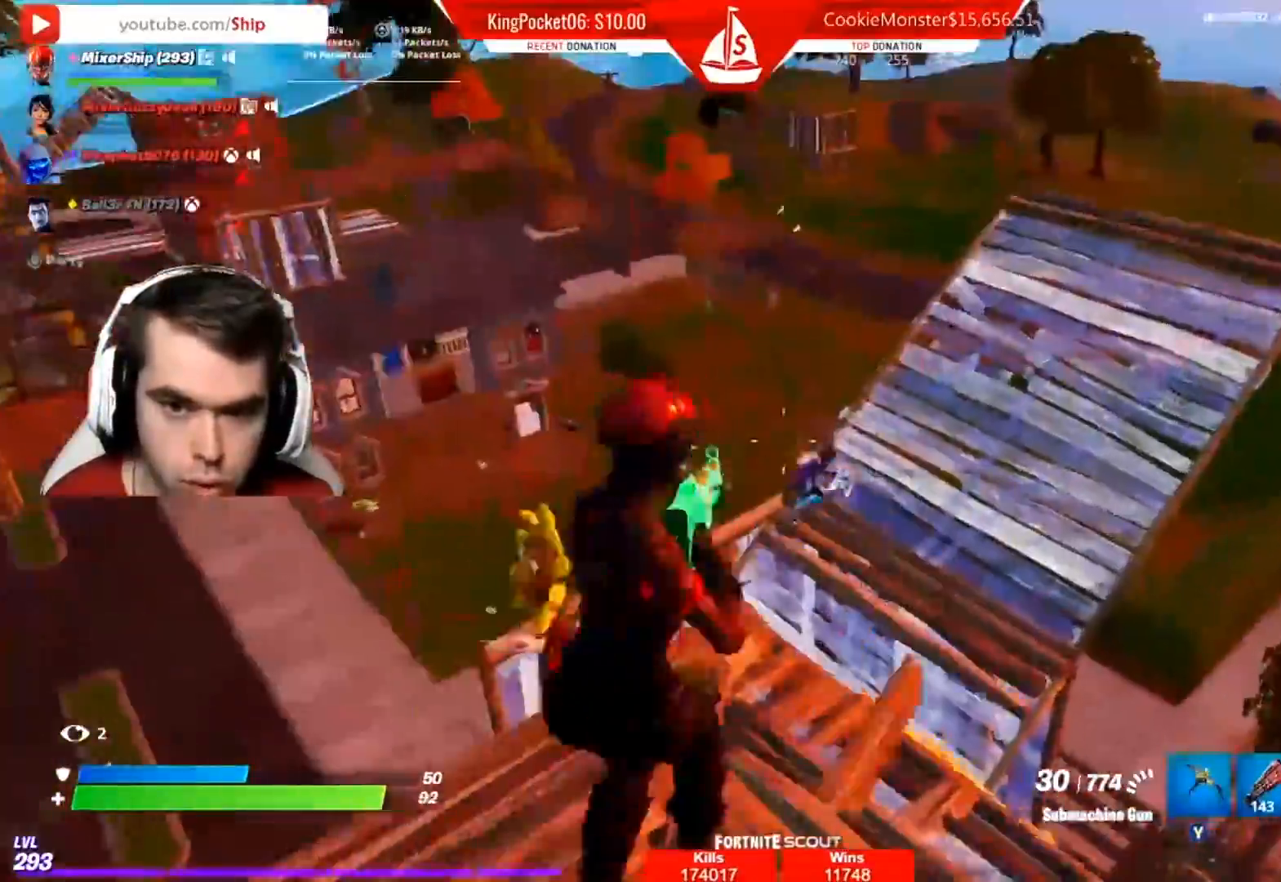
{"buttons": ["L2", "R2"], "left_stick": "down-left", "right_stick": "up-left", "events": [[117, "left_stick", "down"], [117, "right_stick", "right"], [167, "left_stick", "down-right"], [217, "R2", "down"], [233, "right_stick", "up-right"], [383, "left_stick", "down-left"], [483, "right_stick", "up-left"]]}
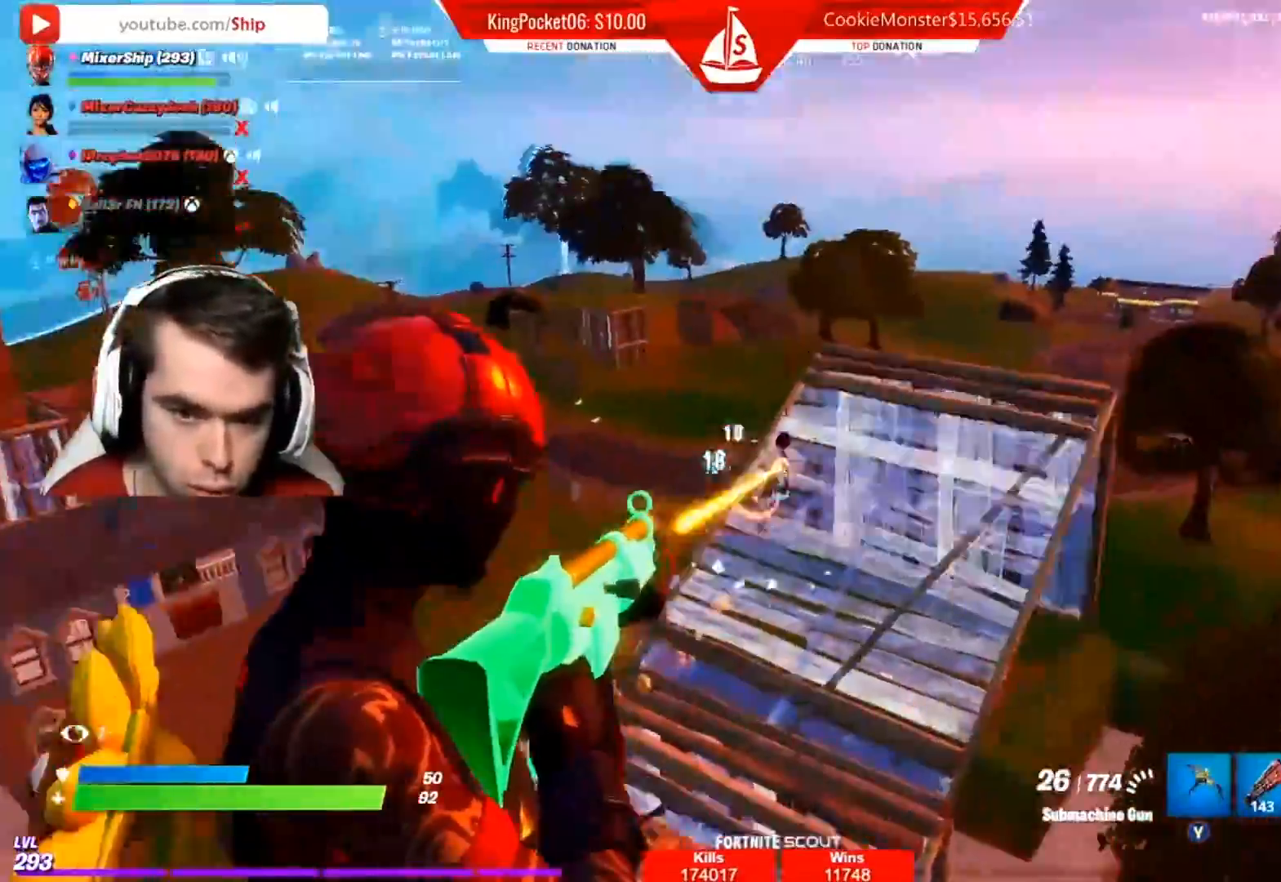
{"buttons": ["B"], "left_stick": "center", "right_stick": "right", "events": [[50, "right_stick", "center"], [83, "left_stick", "down-right"], [133, "right_stick", "right"], [217, "left_stick", "down-left"], [317, "L2", "up"], [317, "left_stick", "down-right"], [317, "right_stick", "center"], [350, "A", "down"], [417, "B", "down"], [433, "R2", "up"], [450, "A", "up"], [467, "left_stick", "center"], [500, "right_stick", "right"]]}
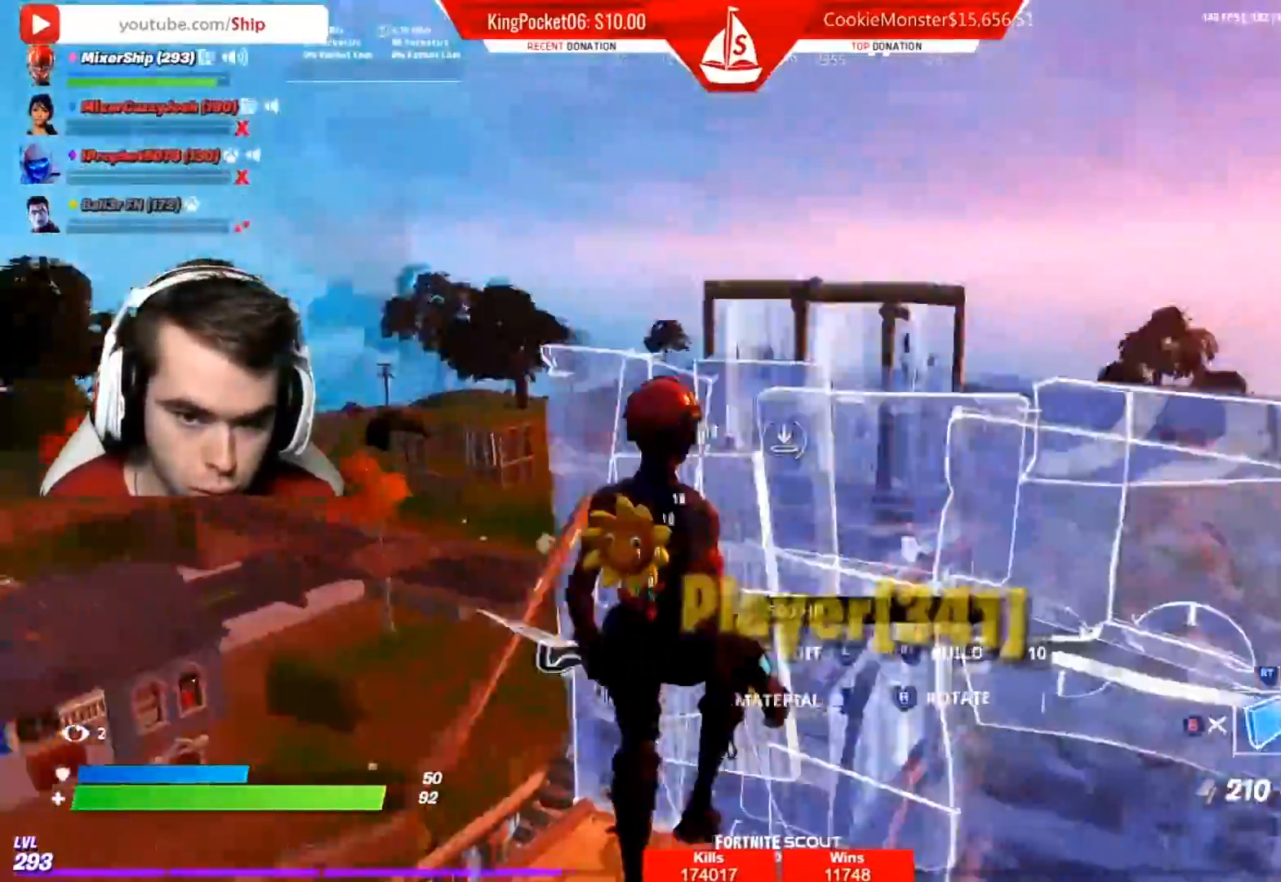
{"buttons": [], "left_stick": "left", "right_stick": "down", "events": [[33, "B", "up"], [33, "R2", "down"], [67, "left_stick", "up"], [133, "R2", "up"], [183, "right_stick", "down"], [217, "left_stick", "left"], [233, "R1", "down"], [233, "right_stick", "center"], [350, "R1", "up"], [367, "right_stick", "down-left"], [483, "right_stick", "down"]]}
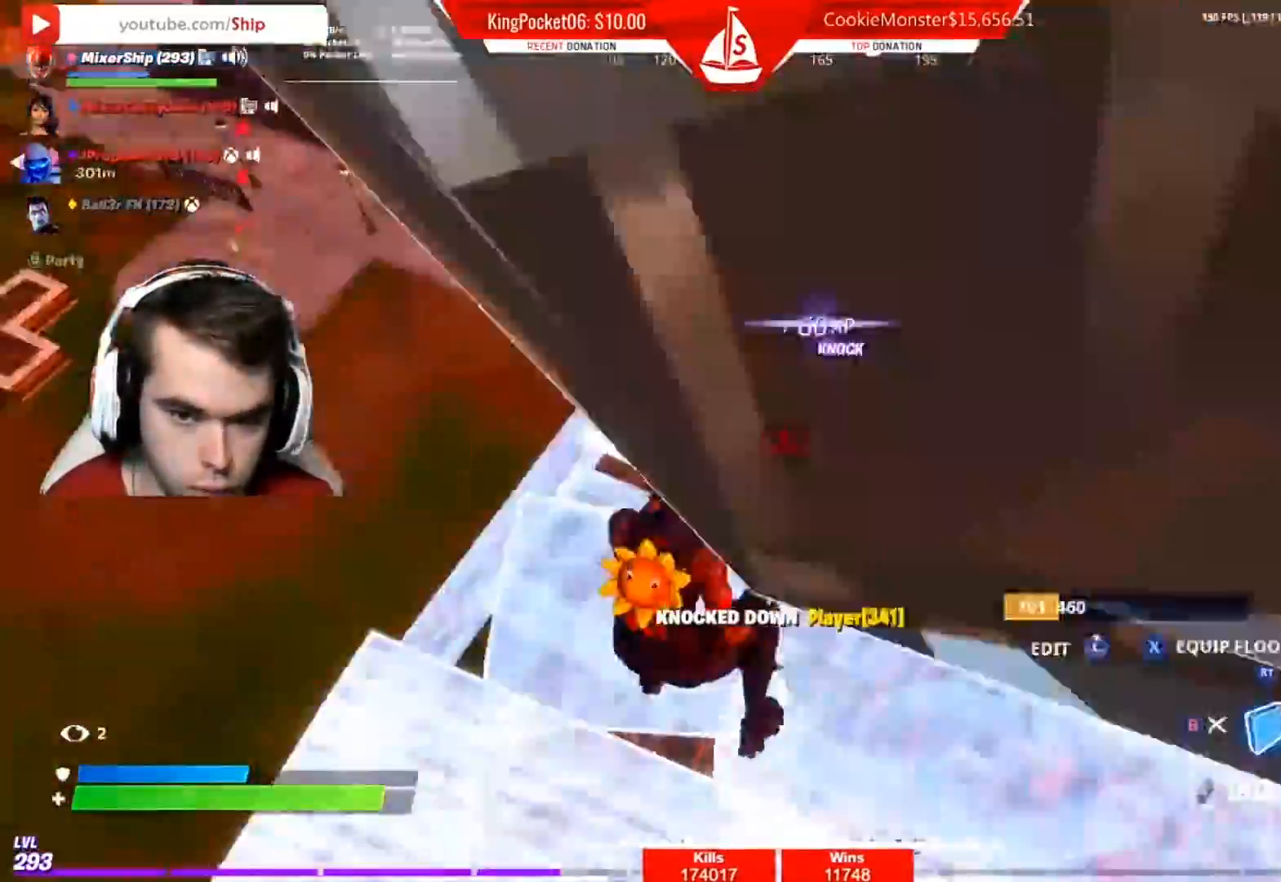
{"buttons": [], "left_stick": "left", "right_stick": "down", "events": []}
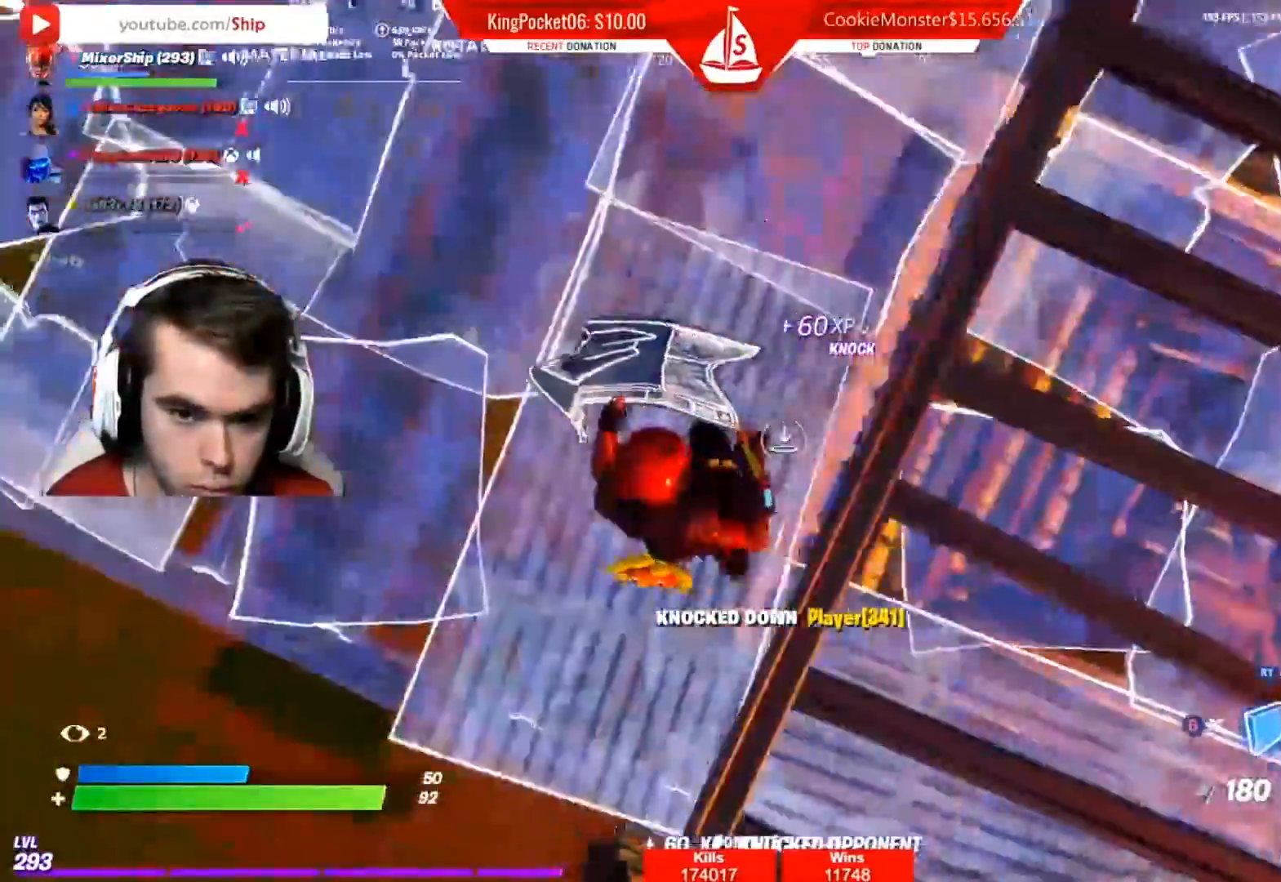
{"buttons": [], "left_stick": "center", "right_stick": "down", "events": [[33, "left_stick", "center"], [83, "right_stick", "left"], [133, "right_stick", "down"]]}
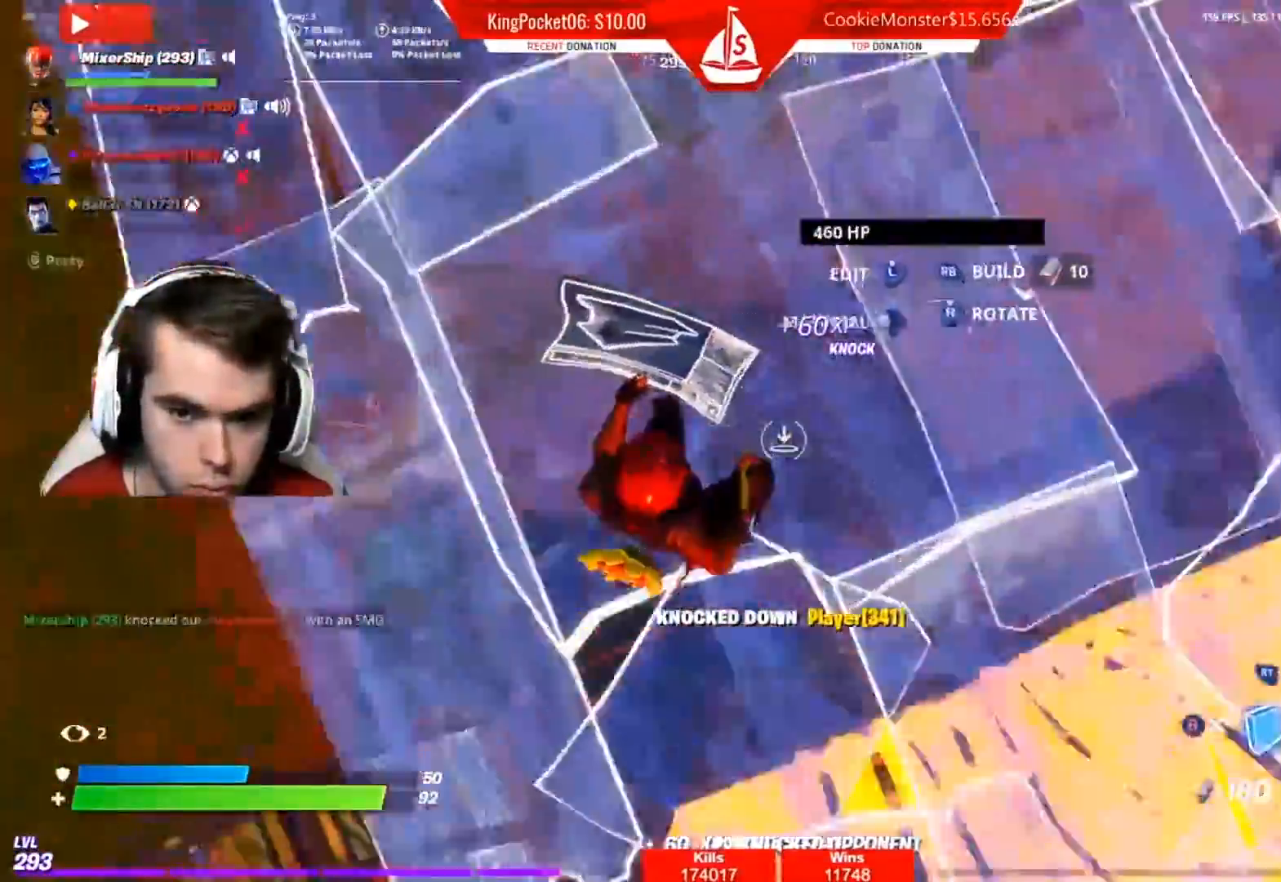
{"buttons": [], "left_stick": "left", "right_stick": "right", "events": [[67, "L2", "down"], [117, "left_stick", "up-left"], [117, "right_stick", "right"], [183, "L2", "up"], [267, "left_stick", "left"], [383, "B", "down"], [483, "B", "up"]]}